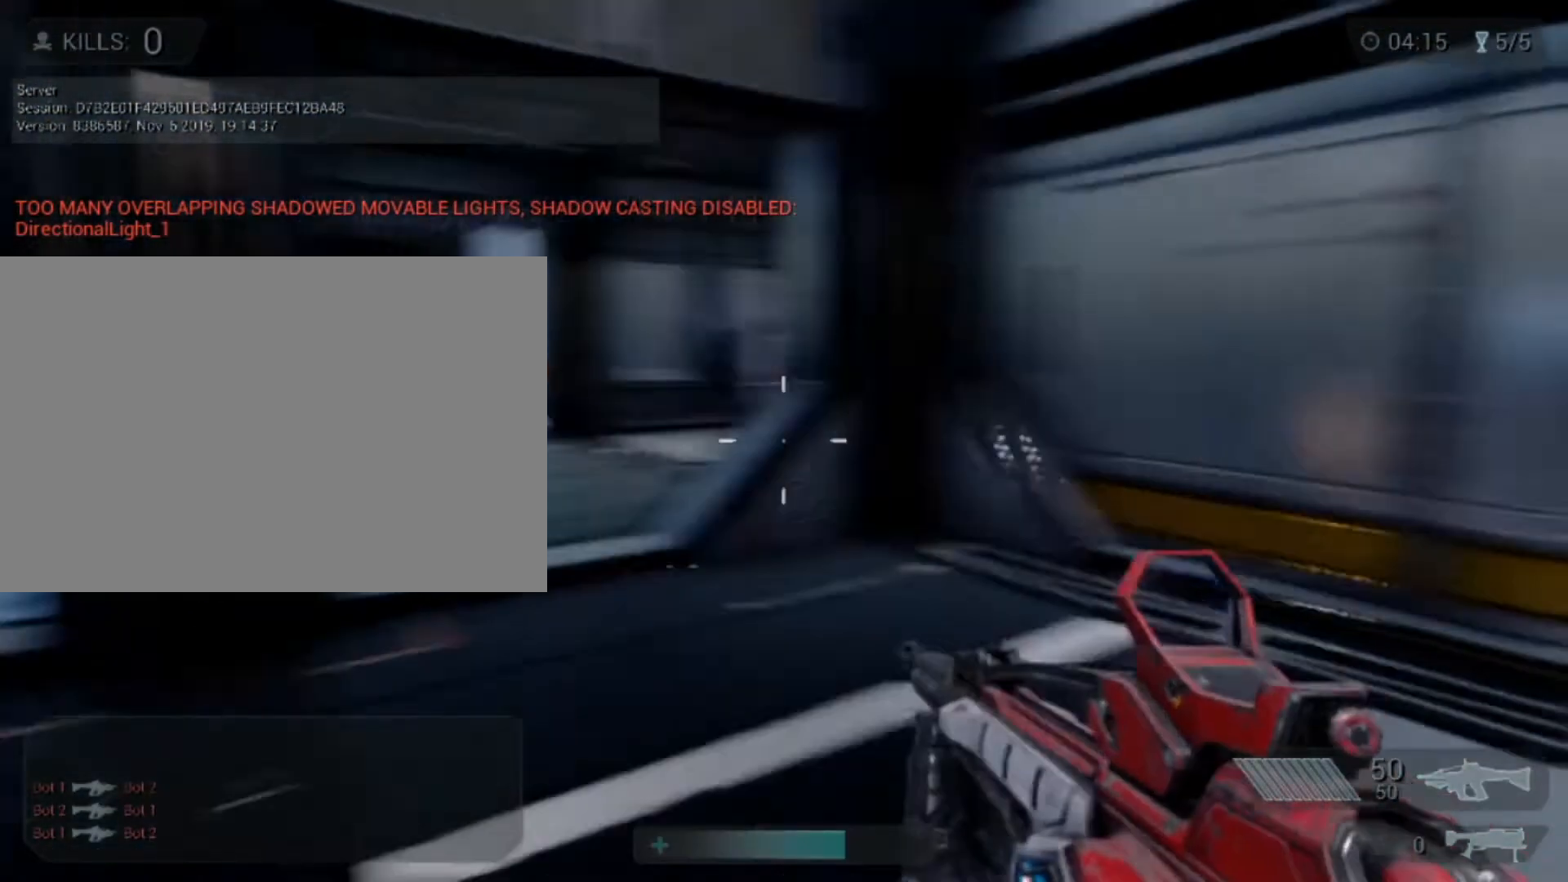
Gameplay with keyboard and mouse; each line is a JSON object with the keys and mouse buttons held at the frame after it. "events" lists presses ("down") and releases ("up") of "1", "2", "3", "4", "5", "a", "alt", "c", "caps_lock", "ctrl", "d", "e", "f", "g", "q", "r", "s", "shift", "space", "t", "tab", "v", "w", "x", "z", "mouse_left", "mouse_wheel" and "mouse_right" between this image and that frame as [ms after this image, input, new state], when the widget could be followed in between. "mouse_left", "mouse_wheel", "mouse_right" = the "left", "wheel", "right" buttons of the "mouse" list. No other keys are recorded. "wheel" means that the mouse wheel is clicked or scrolled. Not read: mouse_move.
{"keys": ["w"], "mouse": [], "events": [[200, "s", "down"], [280, "s", "up"], [280, "w", "down"]]}
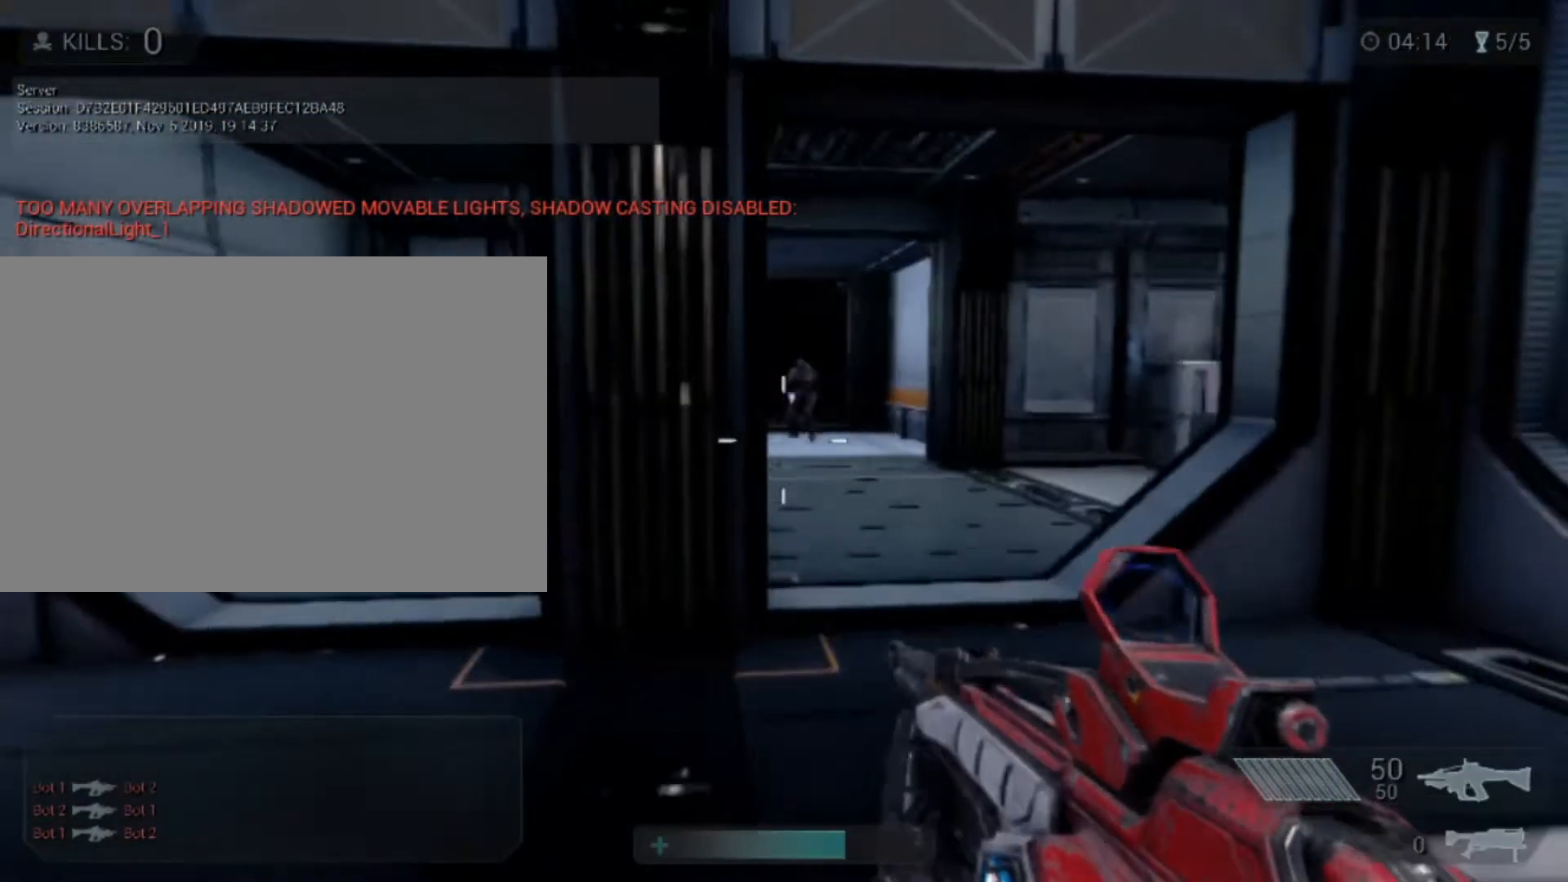
{"keys": [], "mouse": ["left", "right"], "events": [[160, "mouse_right", "down"], [160, "shift", "down"], [320, "d", "down"], [320, "shift", "up"], [400, "d", "up"], [400, "w", "up"], [440, "mouse_left", "down"]]}
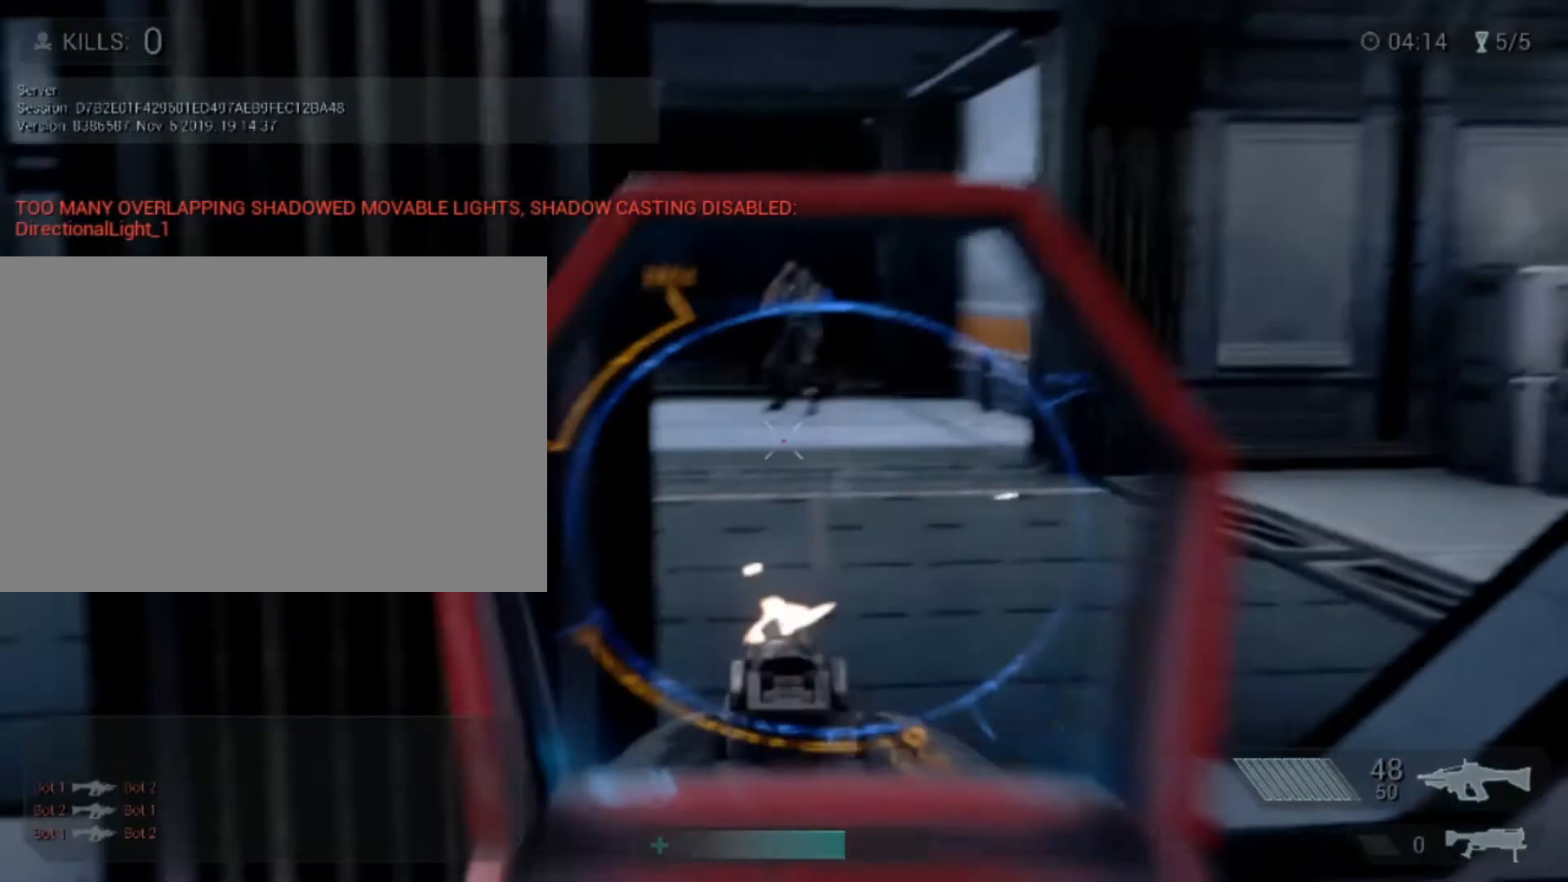
{"keys": ["w"], "mouse": ["left", "right"], "events": [[160, "s", "down"], [280, "s", "up"], [360, "w", "down"]]}
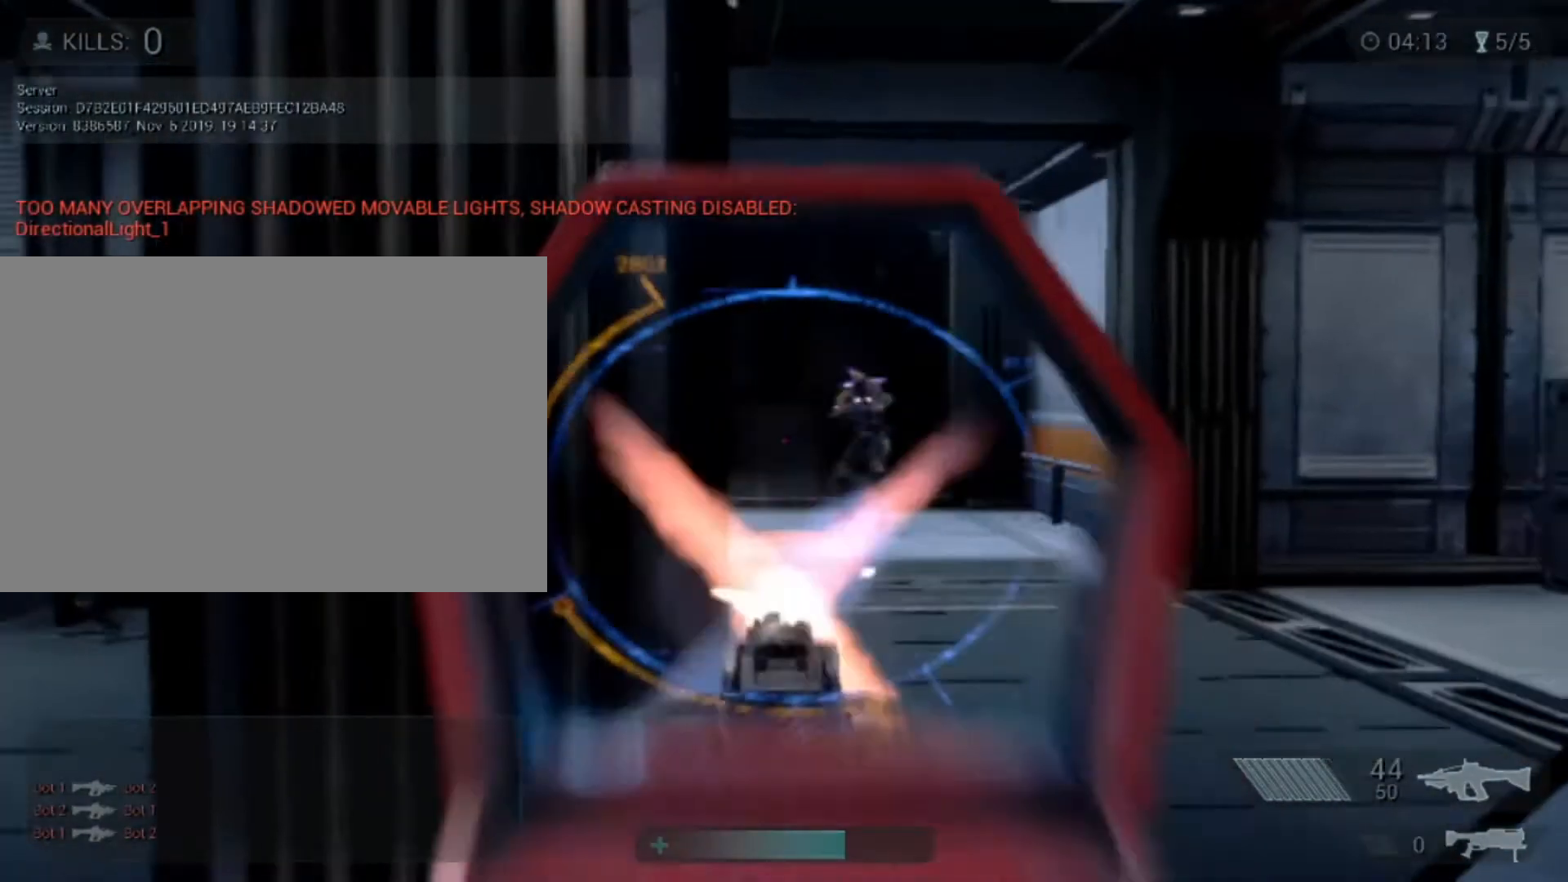
{"keys": ["w"], "mouse": ["left", "right"], "events": [[280, "w", "up"], [400, "w", "down"]]}
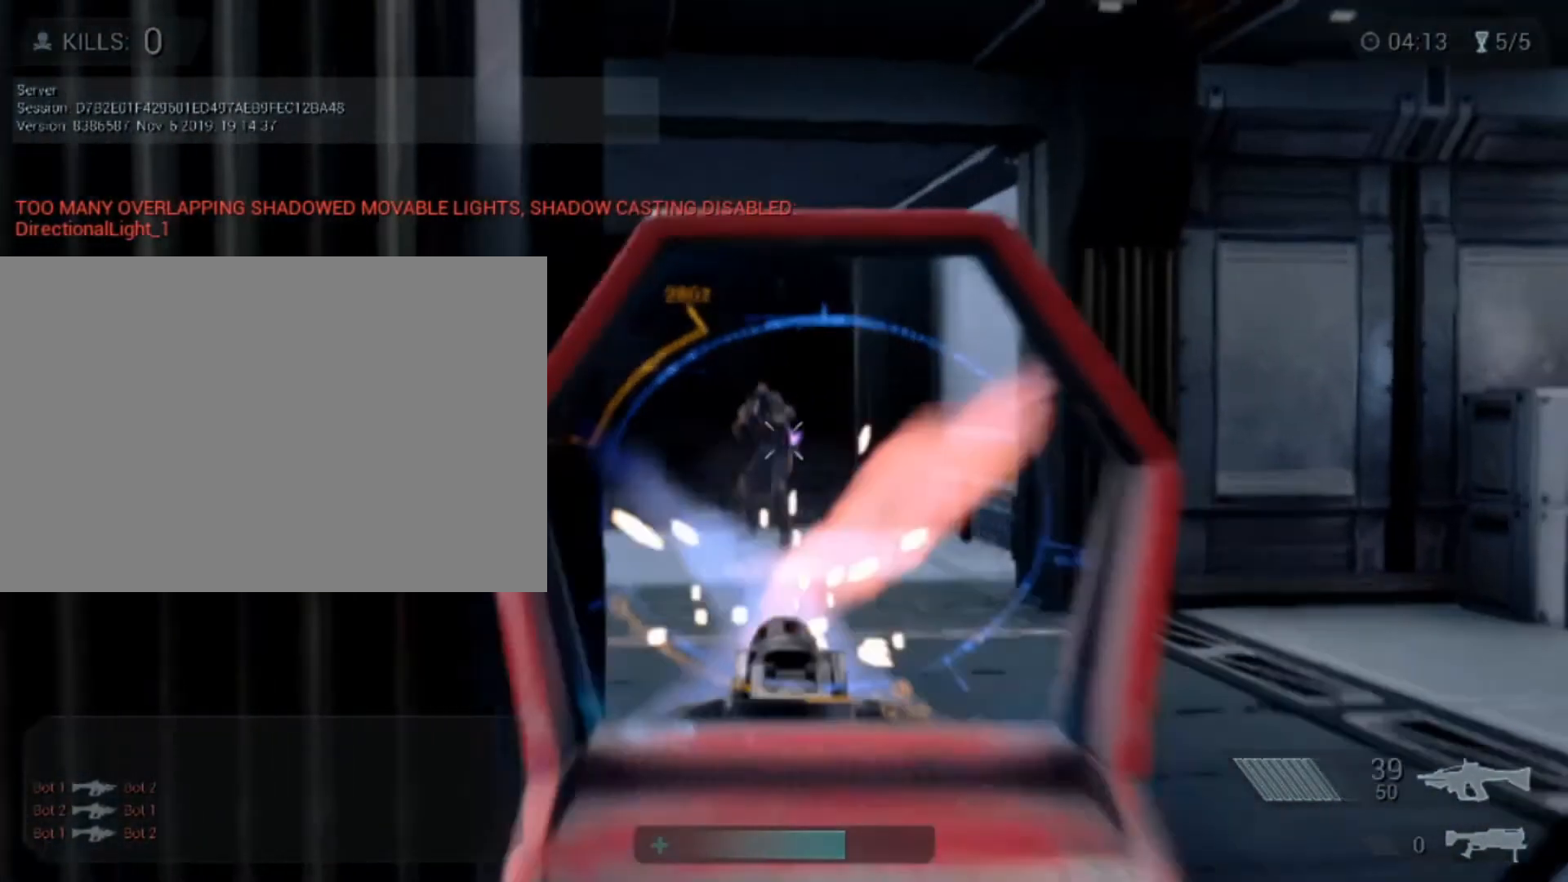
{"keys": ["w"], "mouse": ["left", "right"], "events": [[240, "w", "up"], [520, "w", "down"]]}
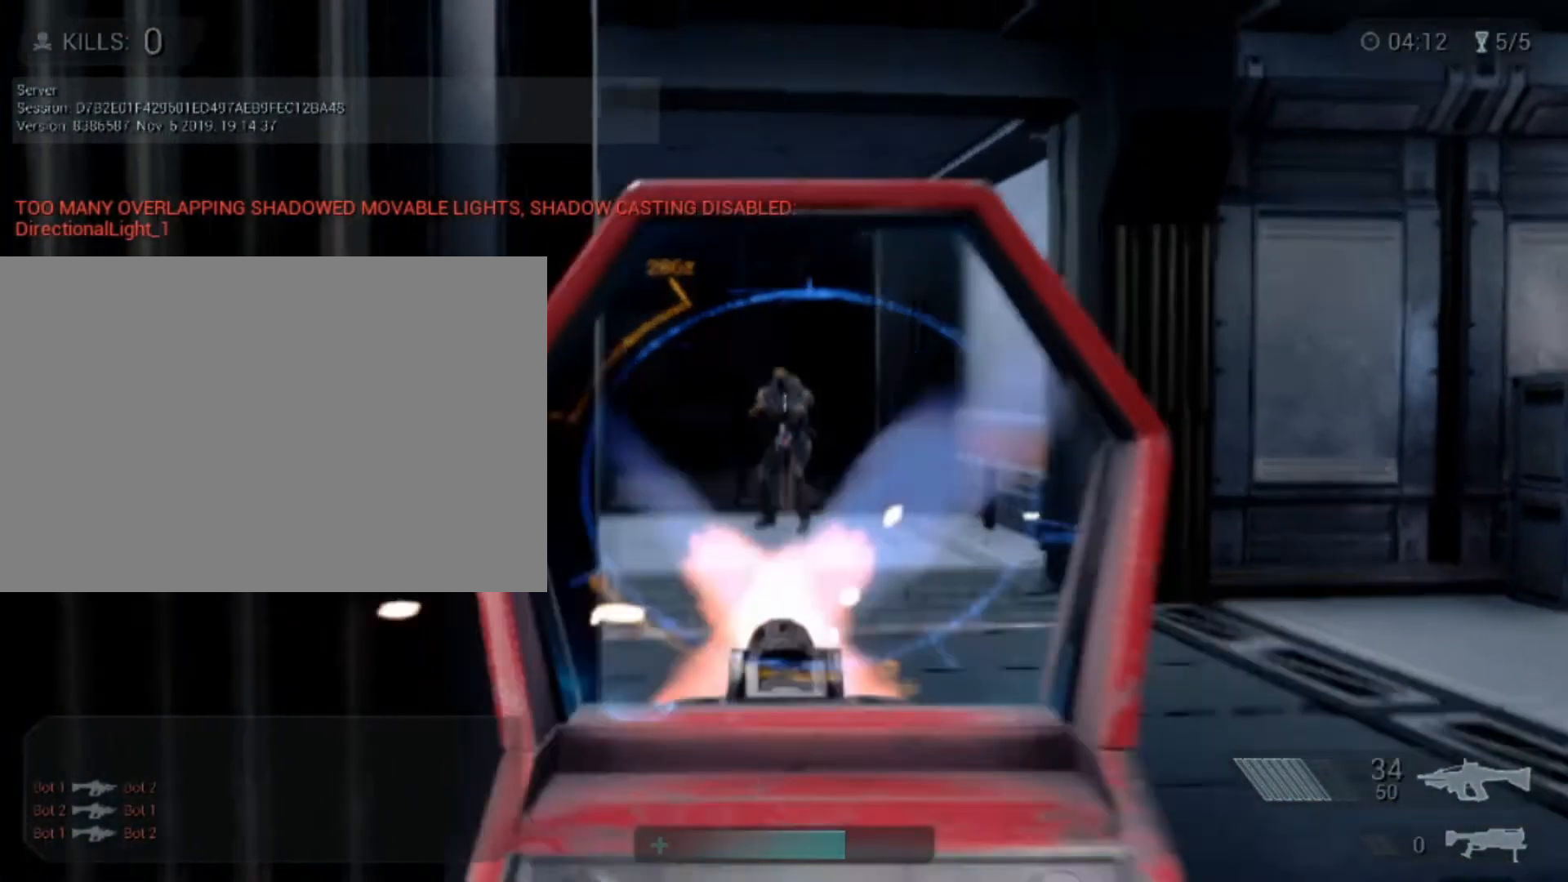
{"keys": ["w"], "mouse": [], "events": [[160, "s", "down"], [240, "s", "up"], [440, "mouse_left", "up"], [480, "mouse_right", "up"]]}
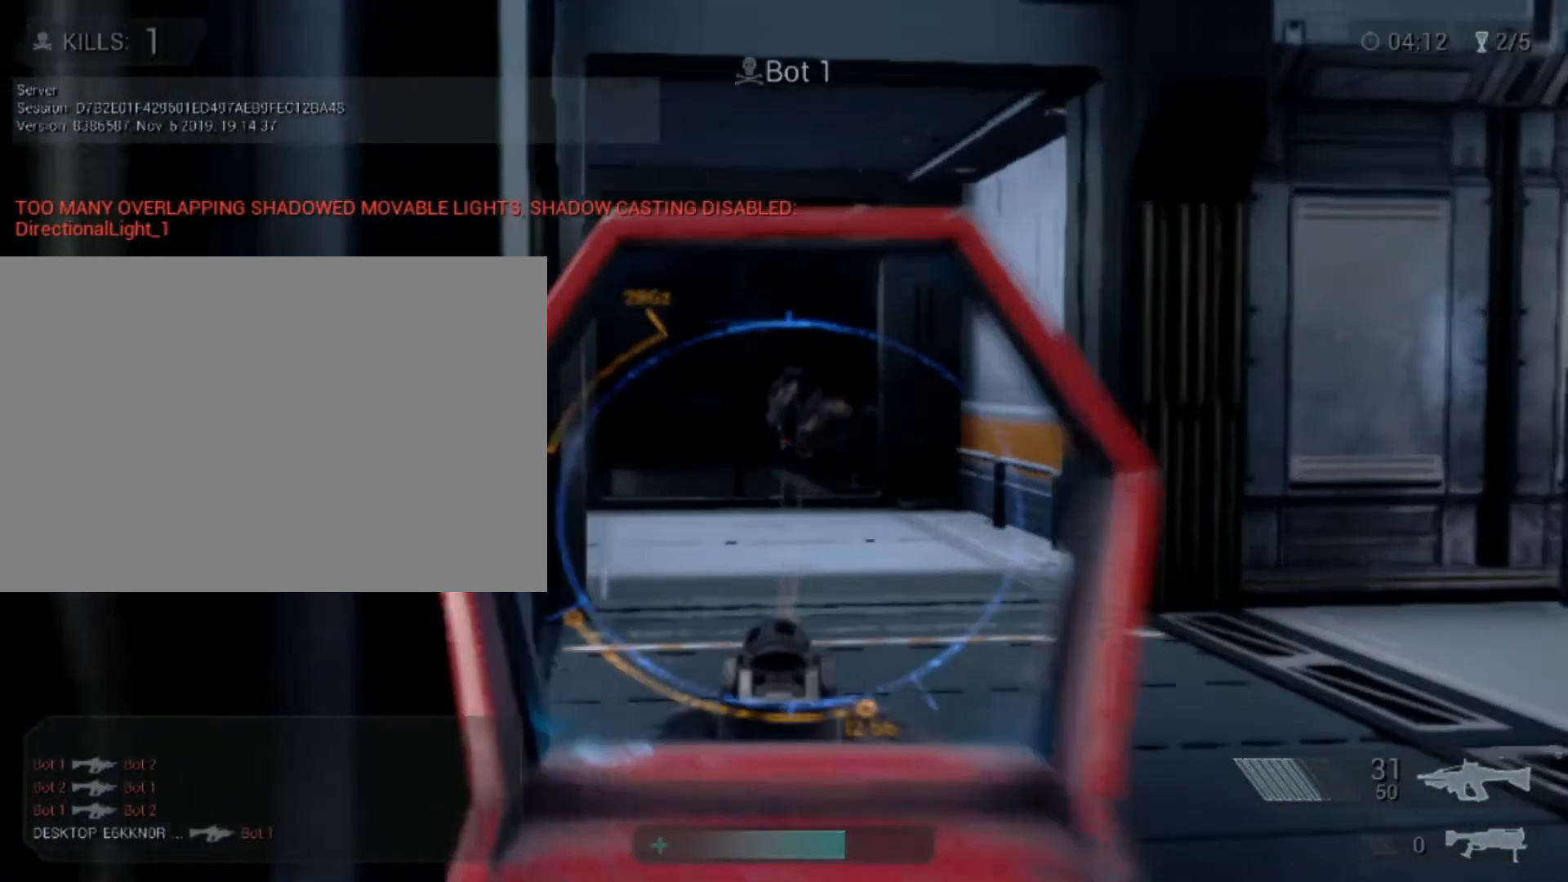
{"keys": ["shift", "w"], "mouse": [], "events": [[160, "shift", "down"]]}
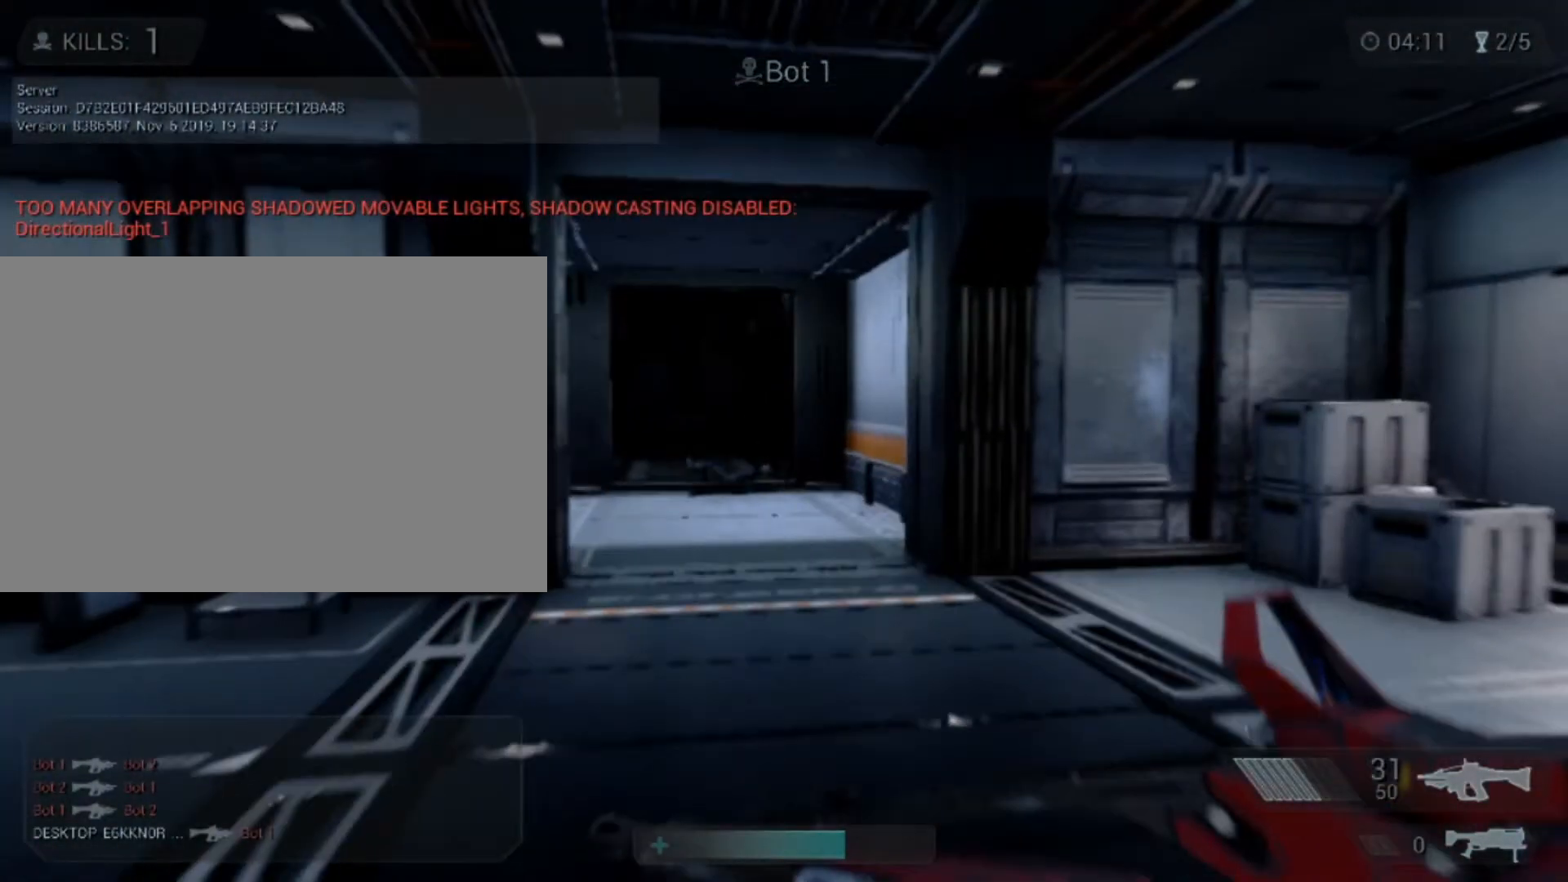
{"keys": ["a", "shift", "w"], "mouse": [], "events": [[240, "a", "down"]]}
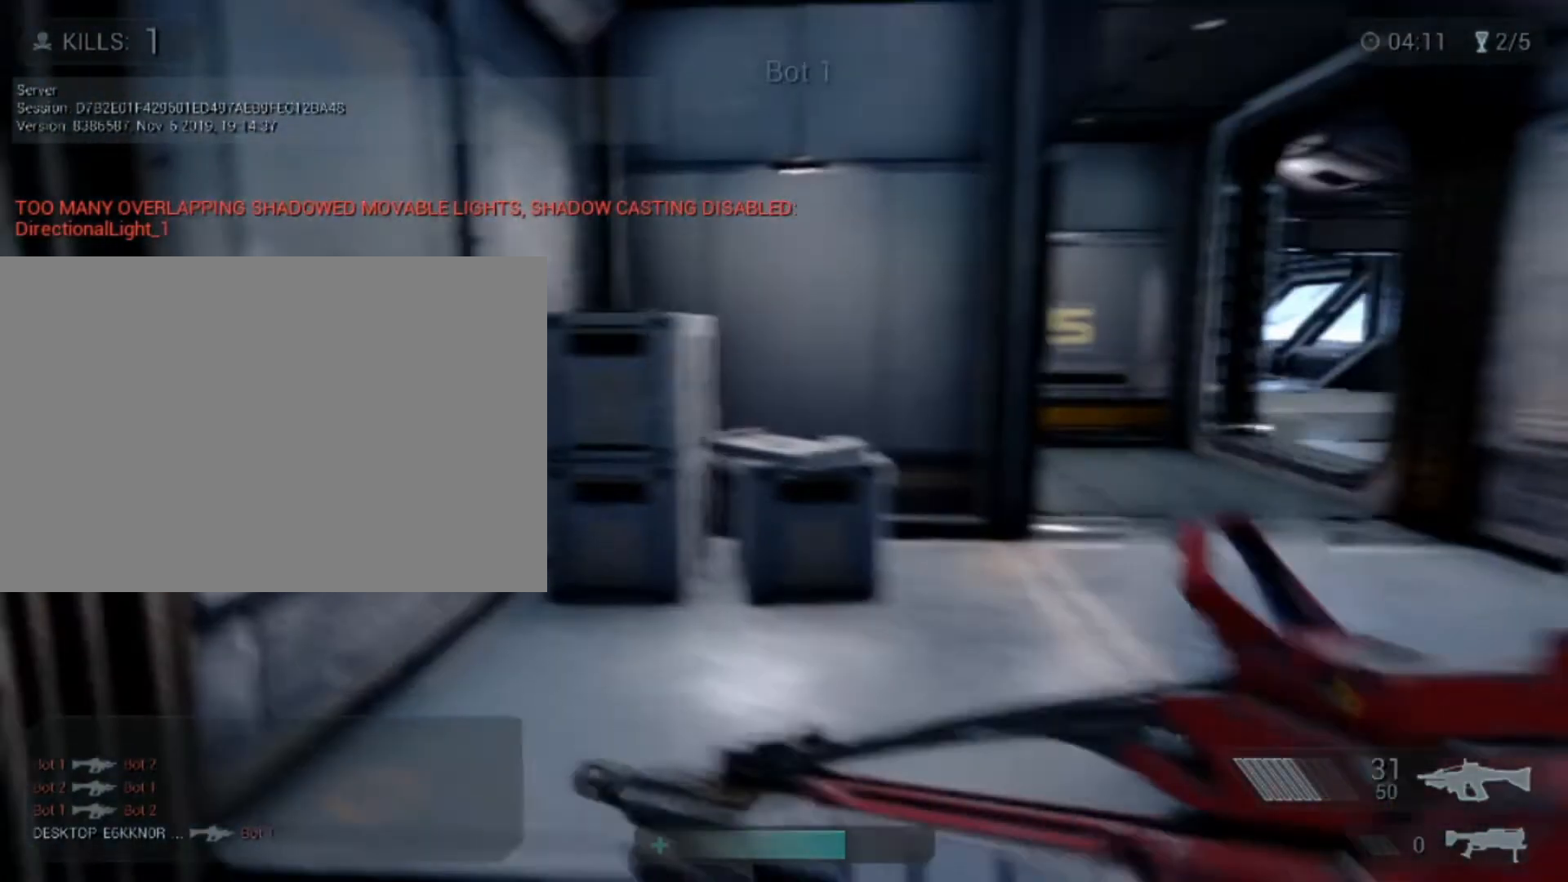
{"keys": ["w"], "mouse": [], "events": [[120, "a", "up"], [120, "shift", "up"], [120, "w", "up"], [200, "s", "down"], [520, "s", "up"], [520, "w", "down"]]}
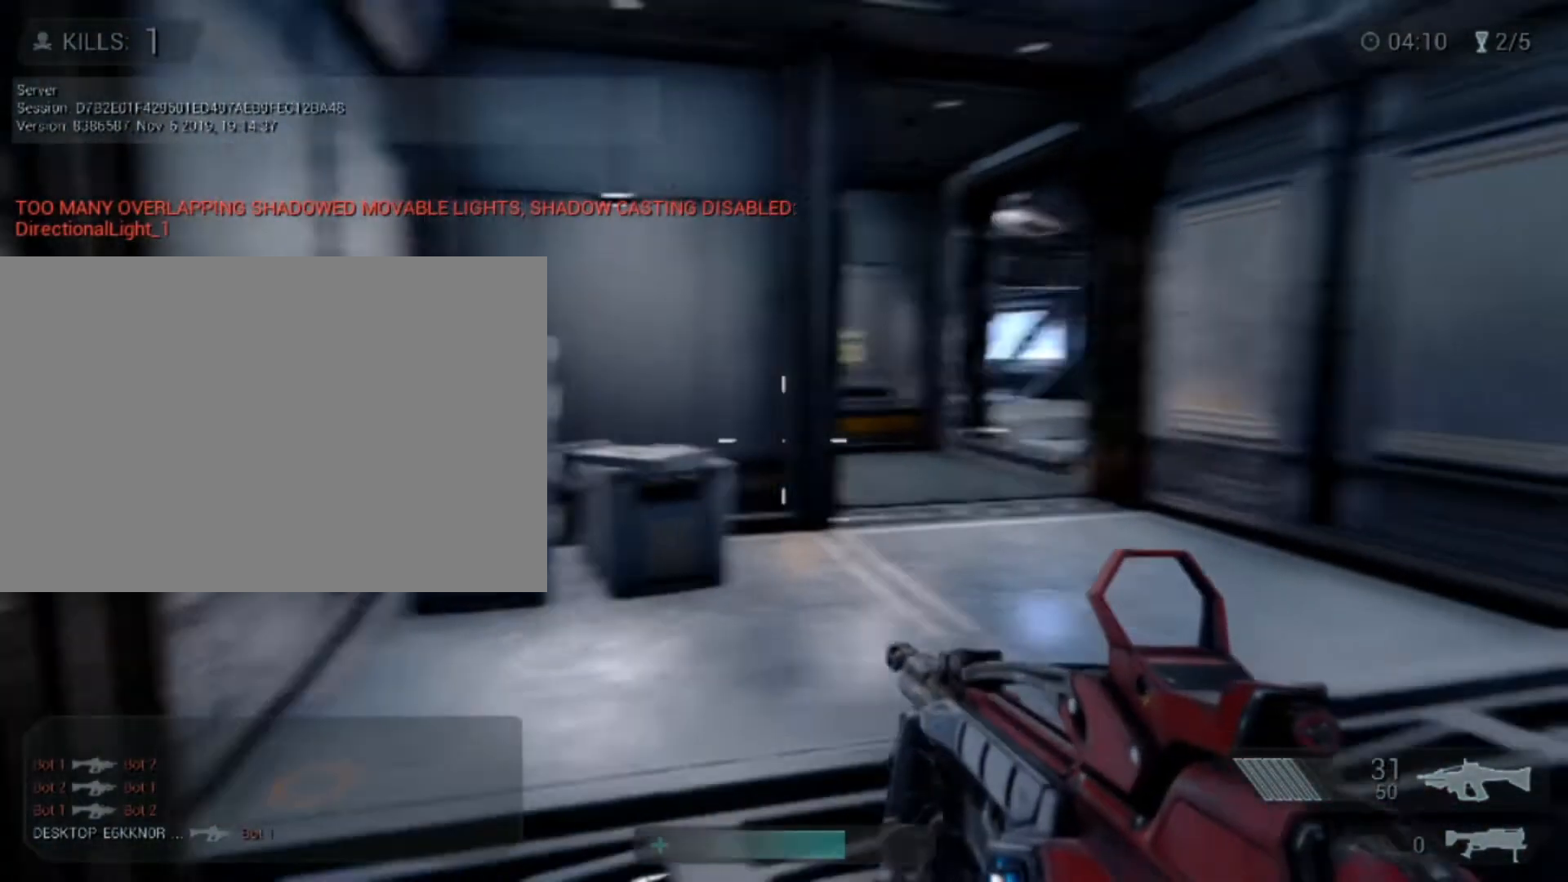
{"keys": ["shift", "w"], "mouse": [], "events": [[200, "d", "down"], [240, "shift", "down"], [400, "d", "up"]]}
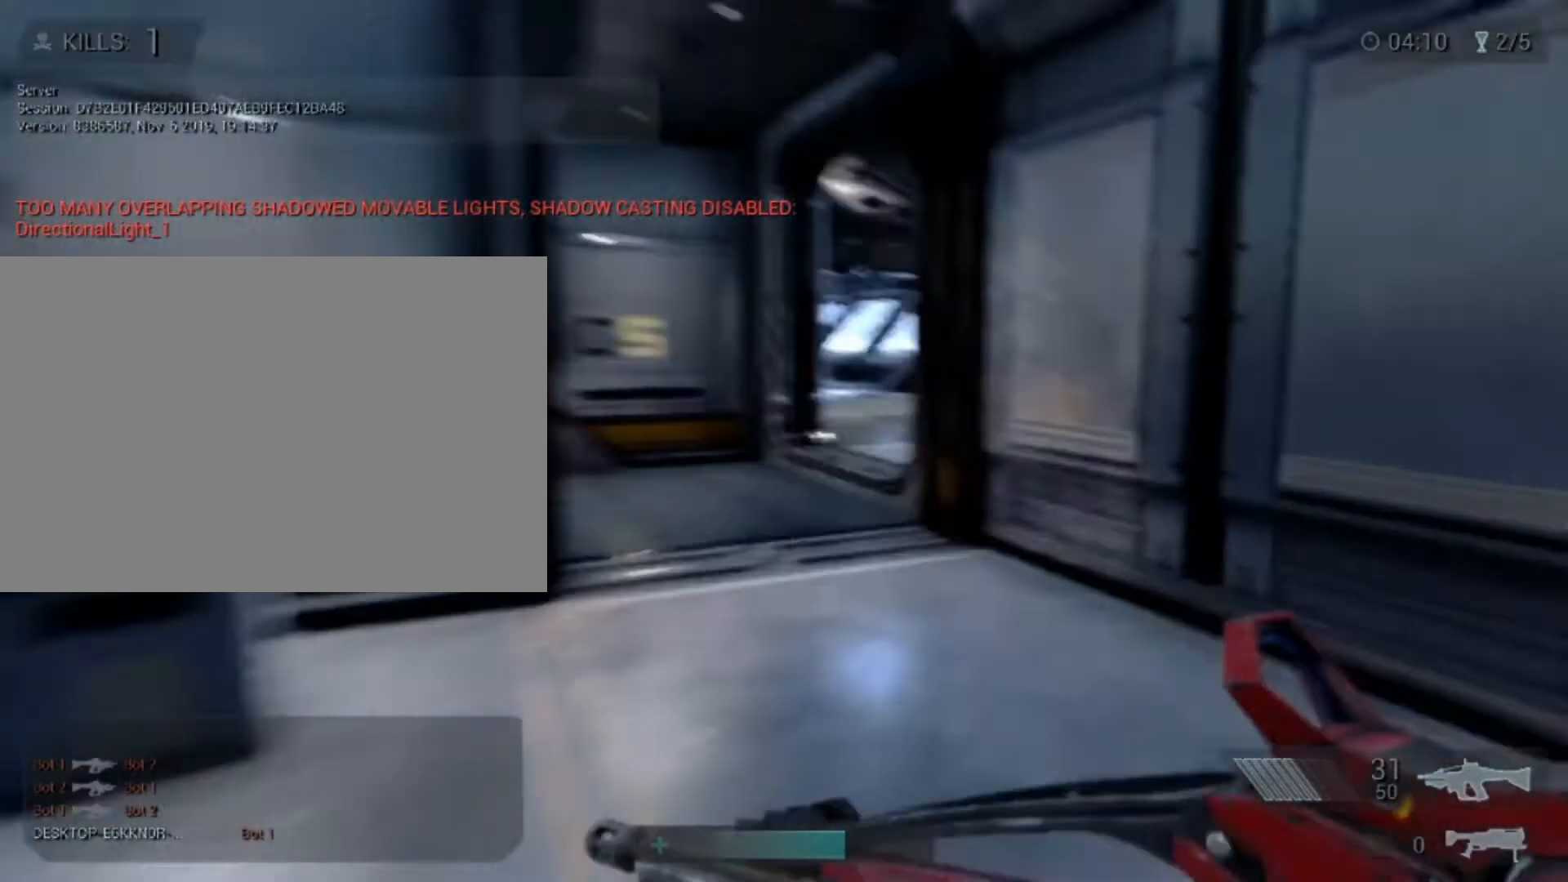
{"keys": ["a", "shift", "w"], "mouse": [], "events": [[360, "a", "down"]]}
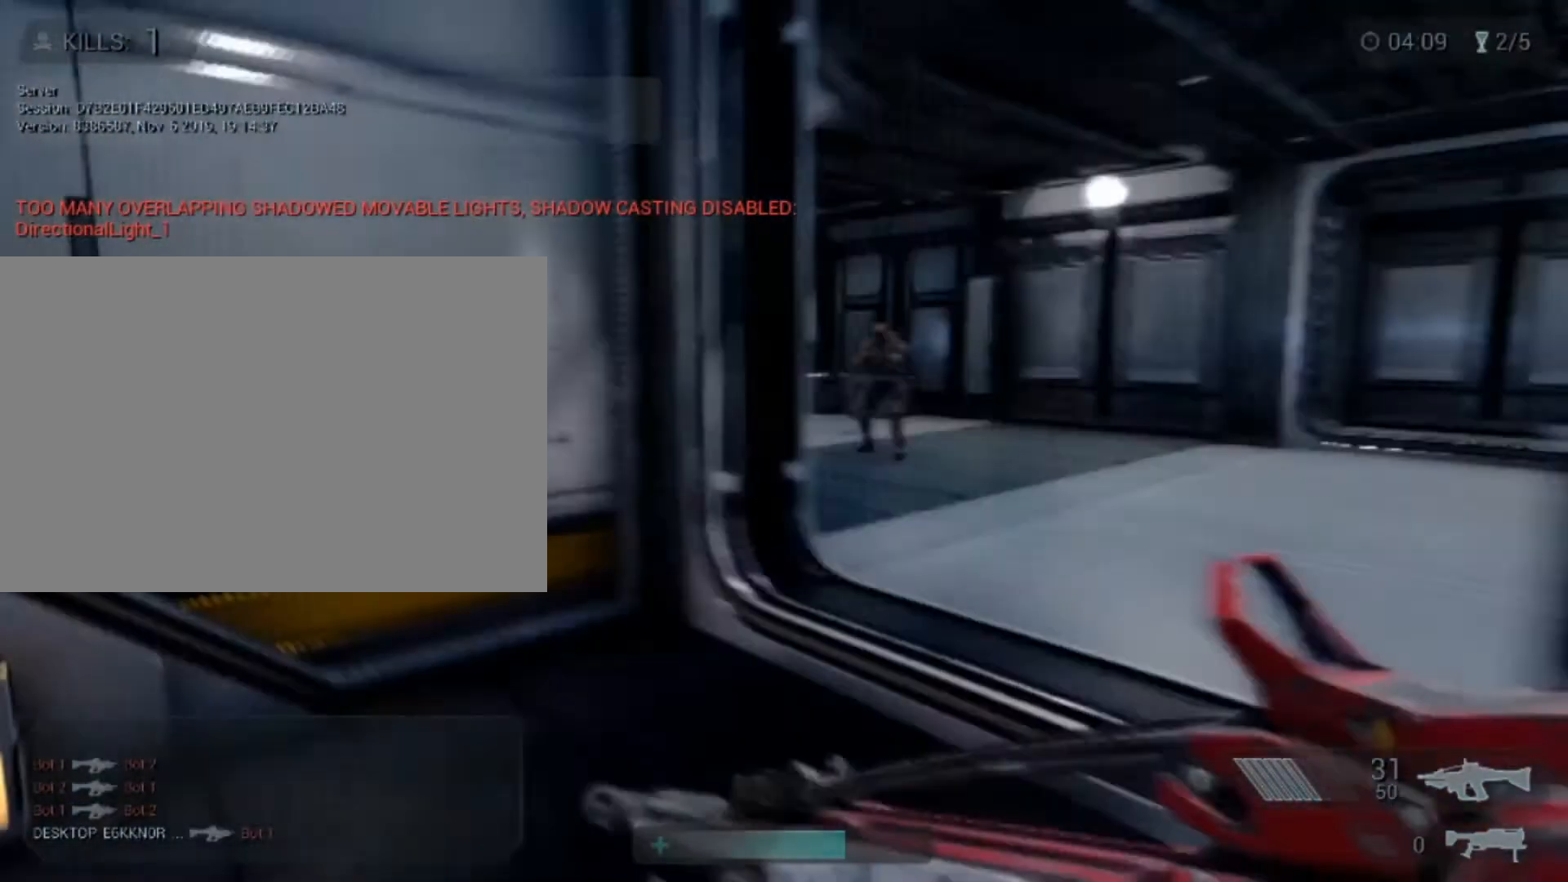
{"keys": ["d", "shift", "w"], "mouse": [], "events": [[240, "d", "down"], [400, "a", "up"]]}
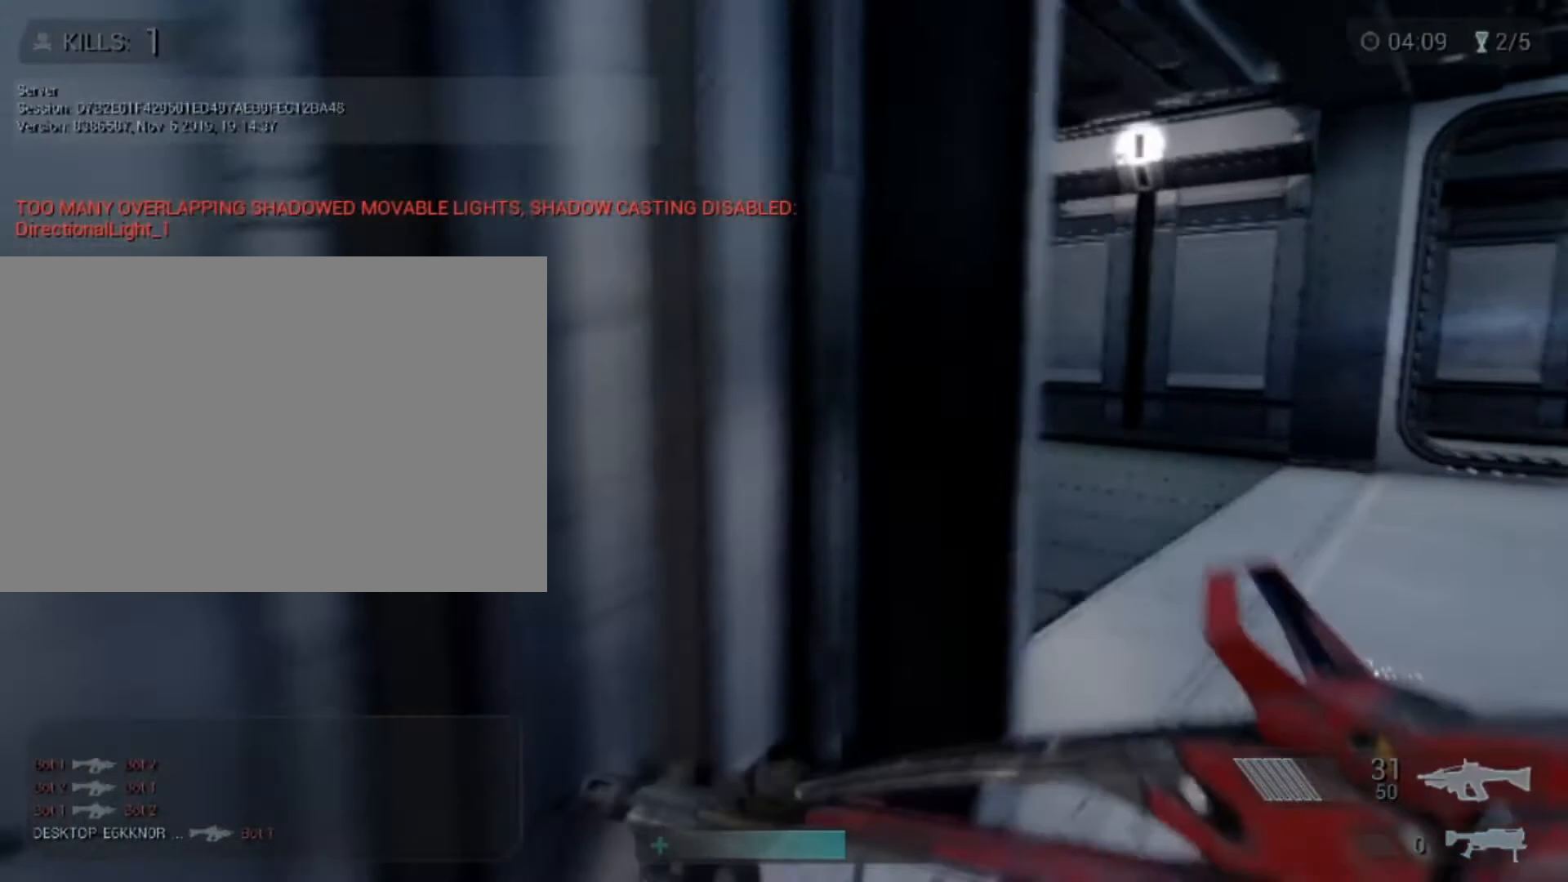
{"keys": ["s"], "mouse": ["left", "right"], "events": [[120, "mouse_right", "down"], [120, "shift", "up"], [240, "w", "up"], [400, "d", "up"], [400, "mouse_left", "down"], [400, "s", "down"]]}
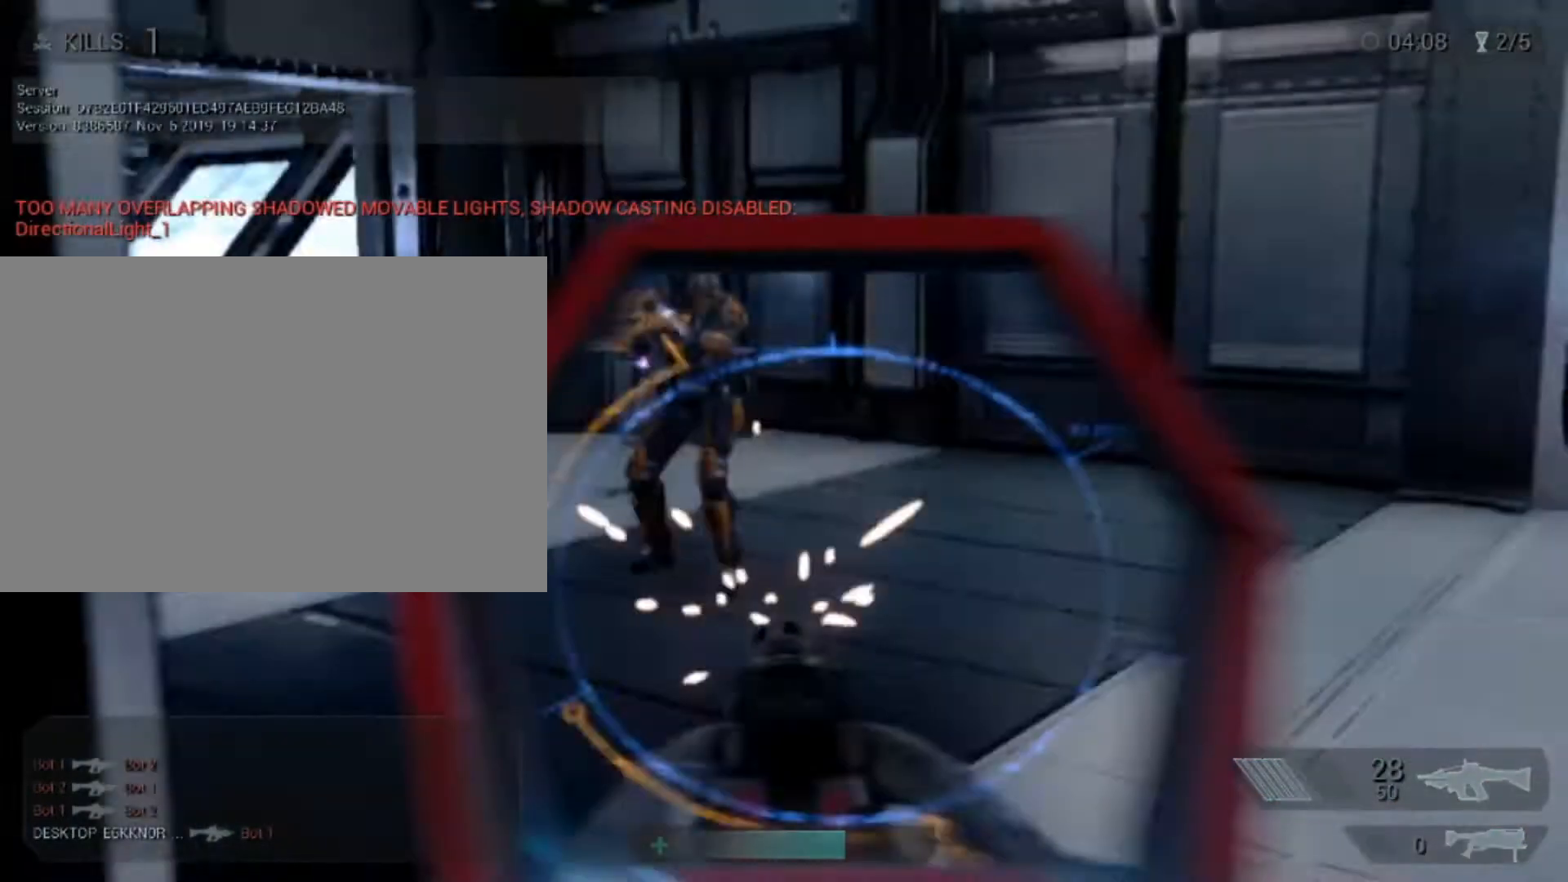
{"keys": ["s"], "mouse": ["left", "right"], "events": [[160, "d", "down"], [160, "s", "up"], [240, "d", "up"], [440, "a", "down"], [440, "s", "down"], [480, "a", "up"]]}
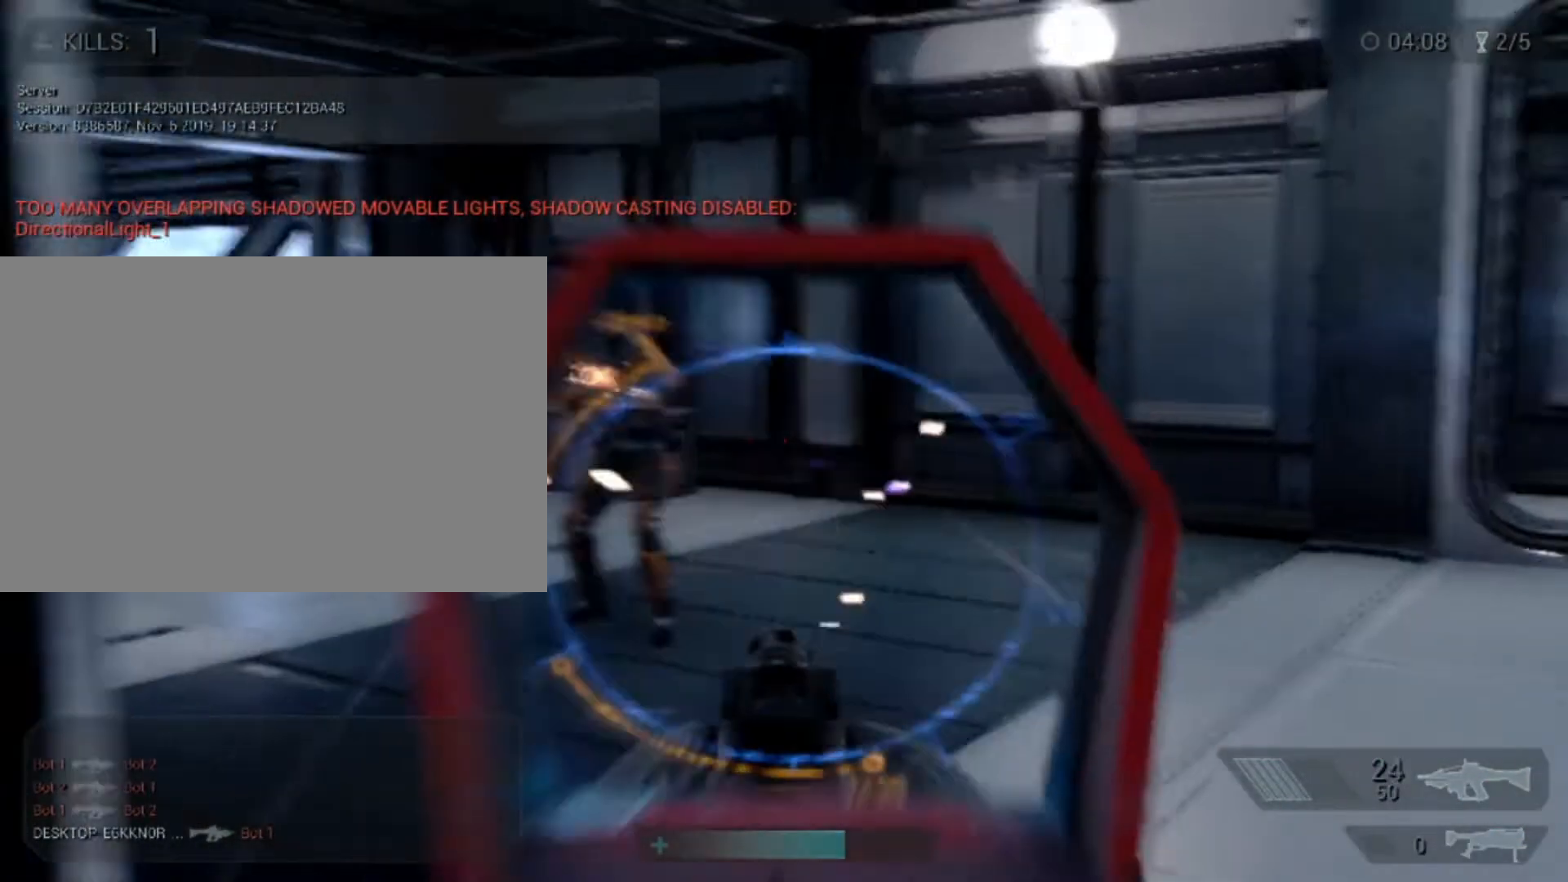
{"keys": ["w"], "mouse": ["left", "right"], "events": [[240, "s", "up"], [240, "w", "down"]]}
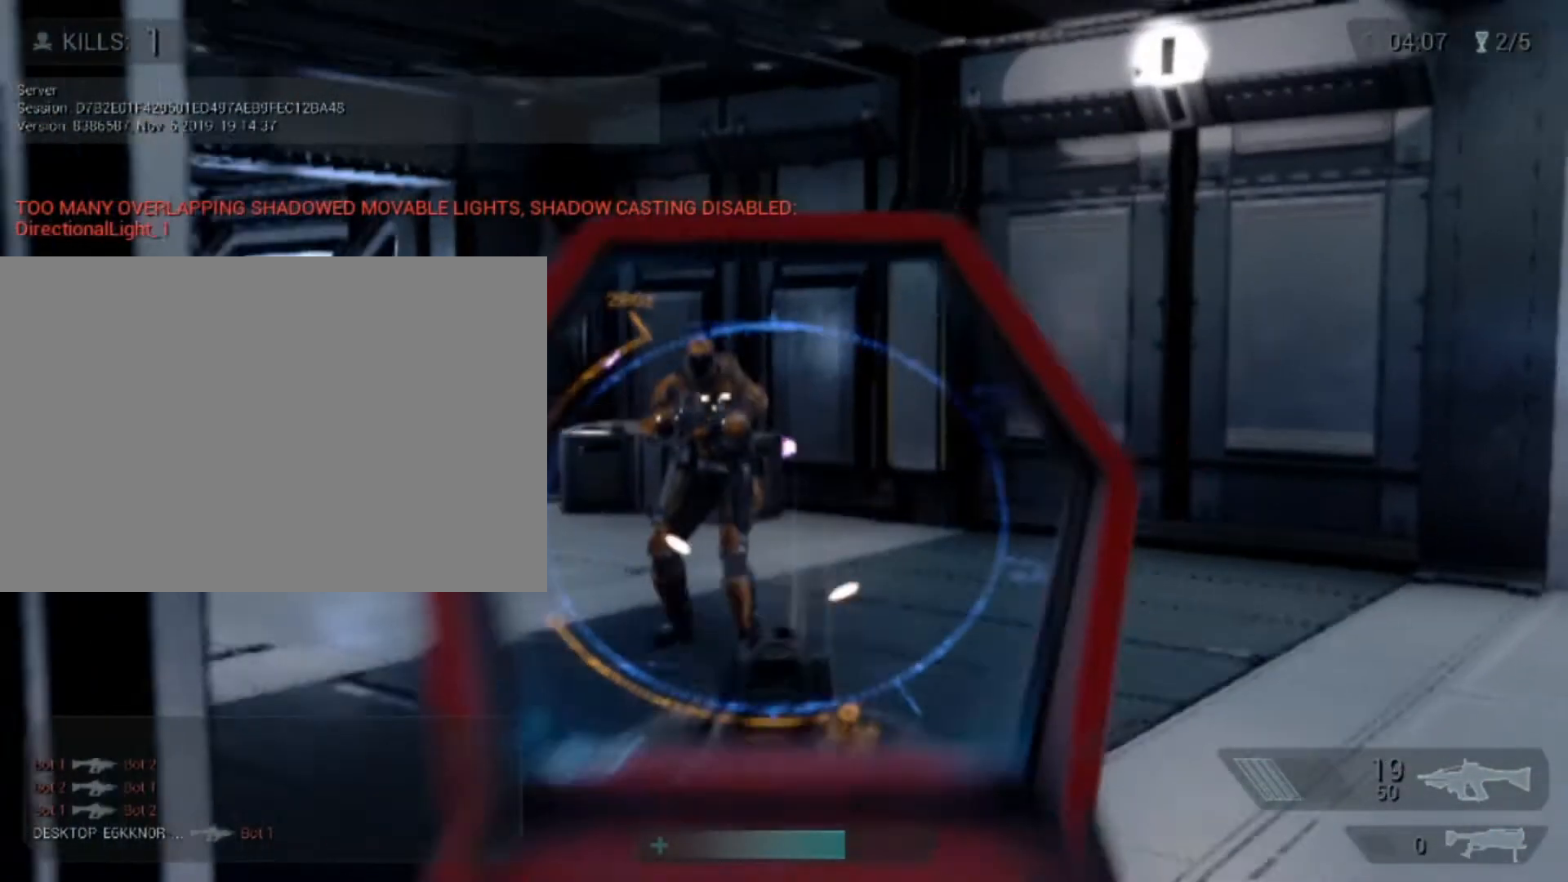
{"keys": ["w"], "mouse": ["left", "right"], "events": []}
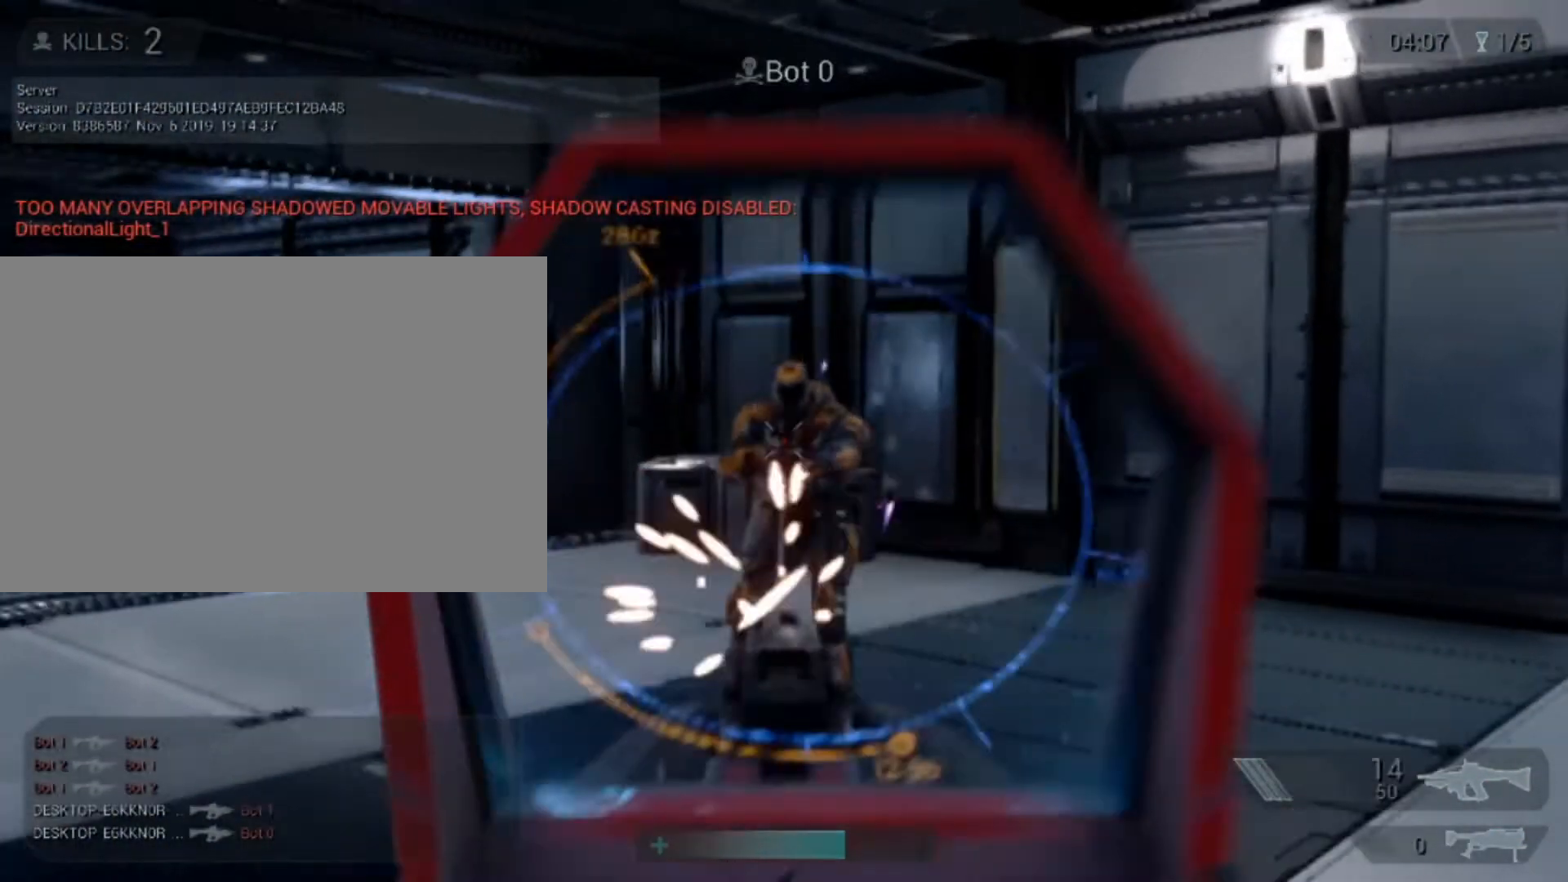
{"keys": ["shift", "w"], "mouse": [], "events": [[360, "mouse_left", "up"], [360, "shift", "down"], [480, "mouse_right", "up"]]}
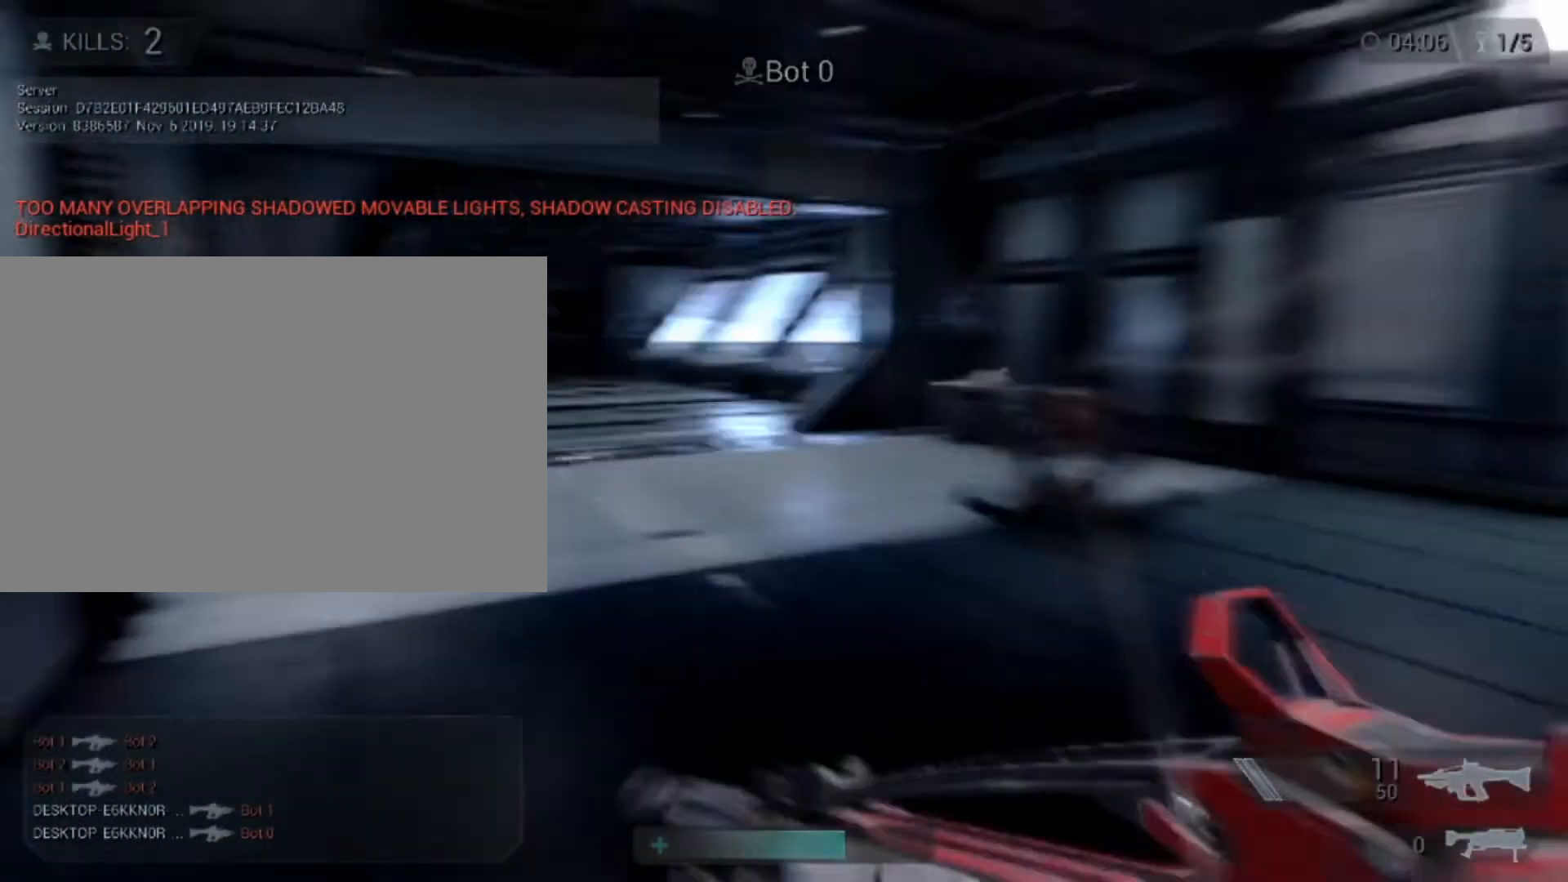
{"keys": ["shift", "w"], "mouse": [], "events": []}
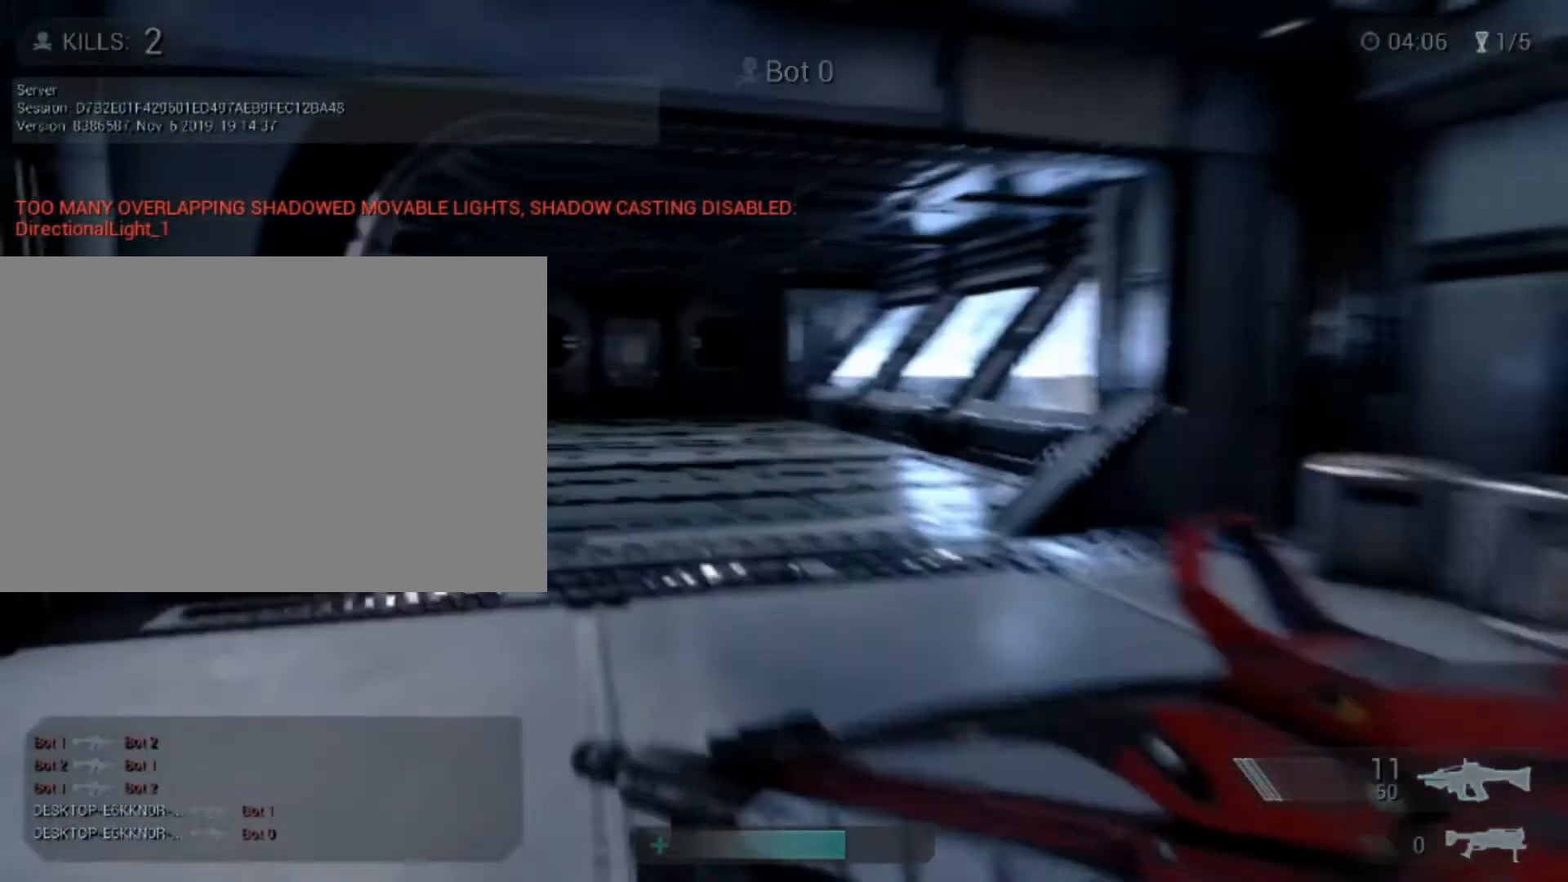
{"keys": ["shift", "w"], "mouse": [], "events": []}
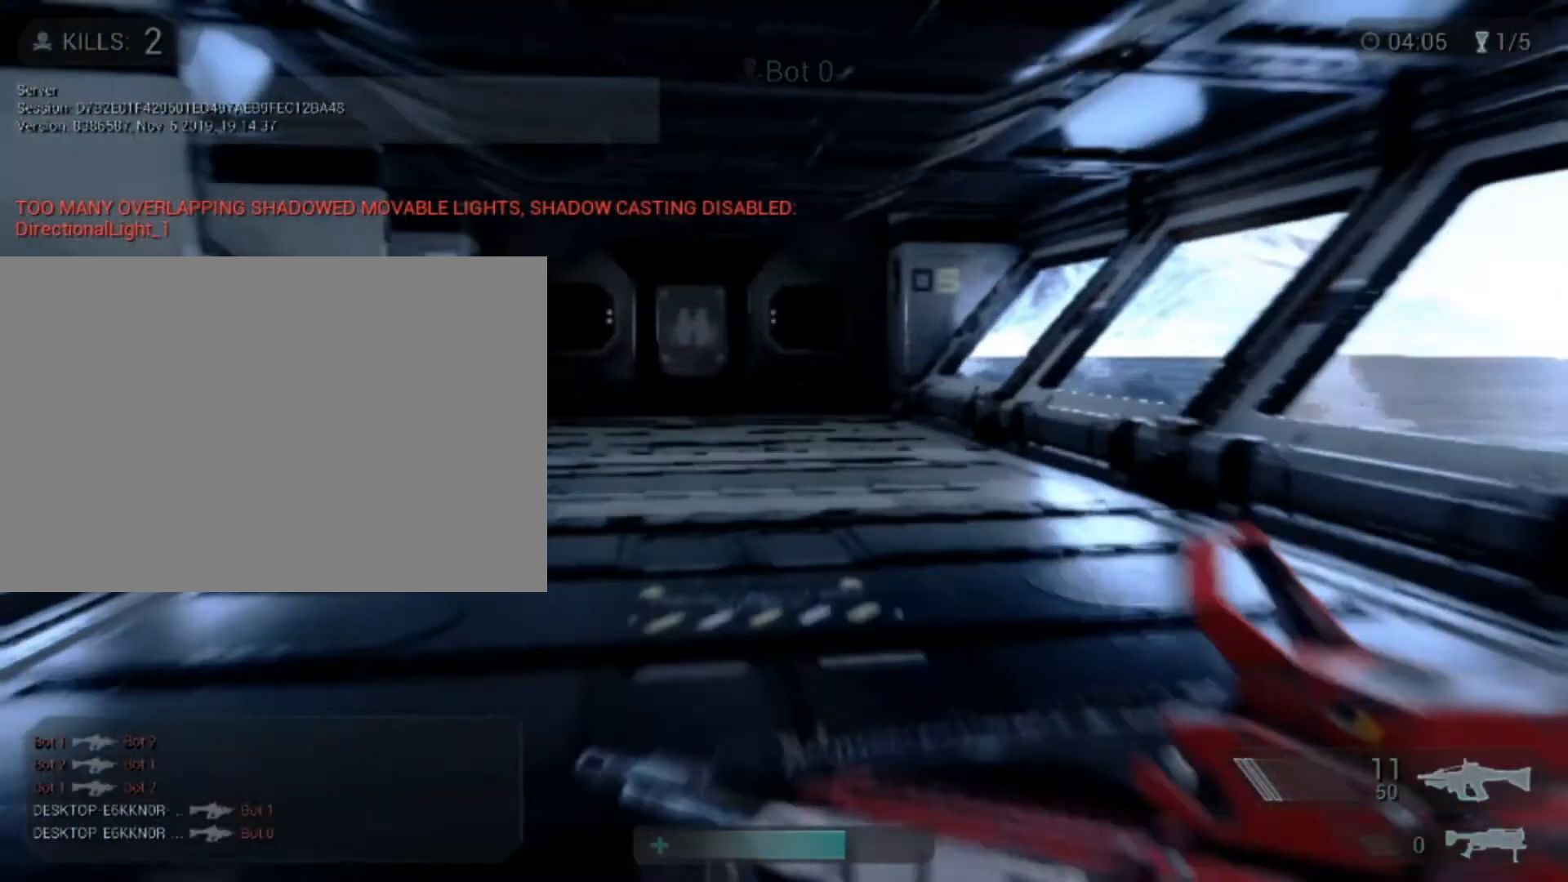
{"keys": [], "mouse": [], "events": [[240, "r", "down"], [240, "shift", "up"], [240, "w", "up"], [440, "r", "up"]]}
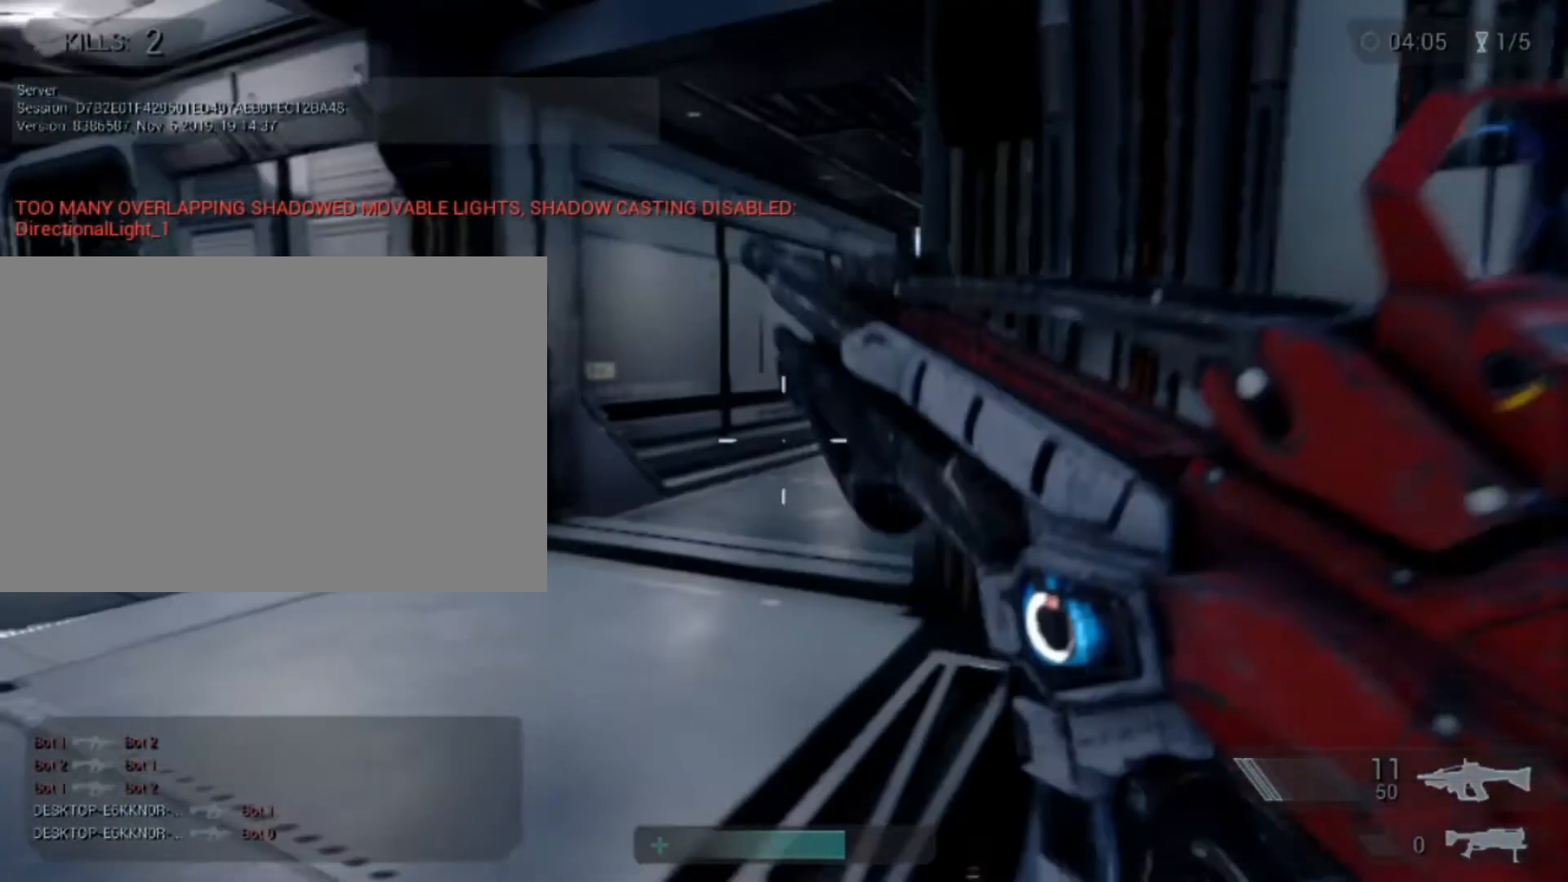
{"keys": ["d"], "mouse": [], "events": [[160, "a", "down"], [480, "a", "up"], [480, "d", "down"]]}
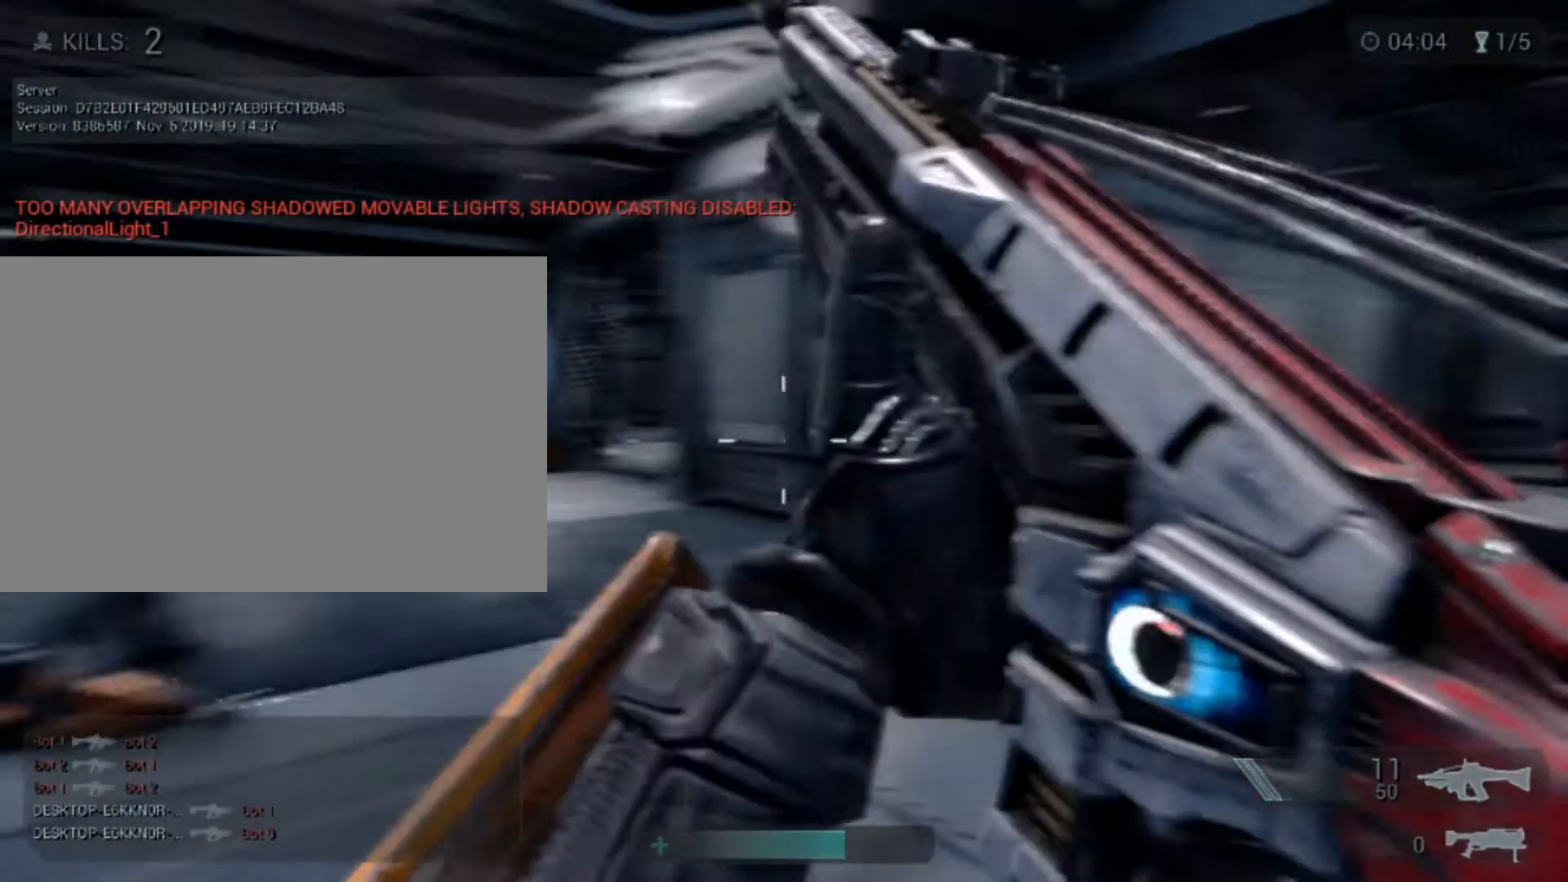
{"keys": ["a", "s"], "mouse": [], "events": [[240, "s", "down"], [480, "a", "down"], [480, "d", "up"]]}
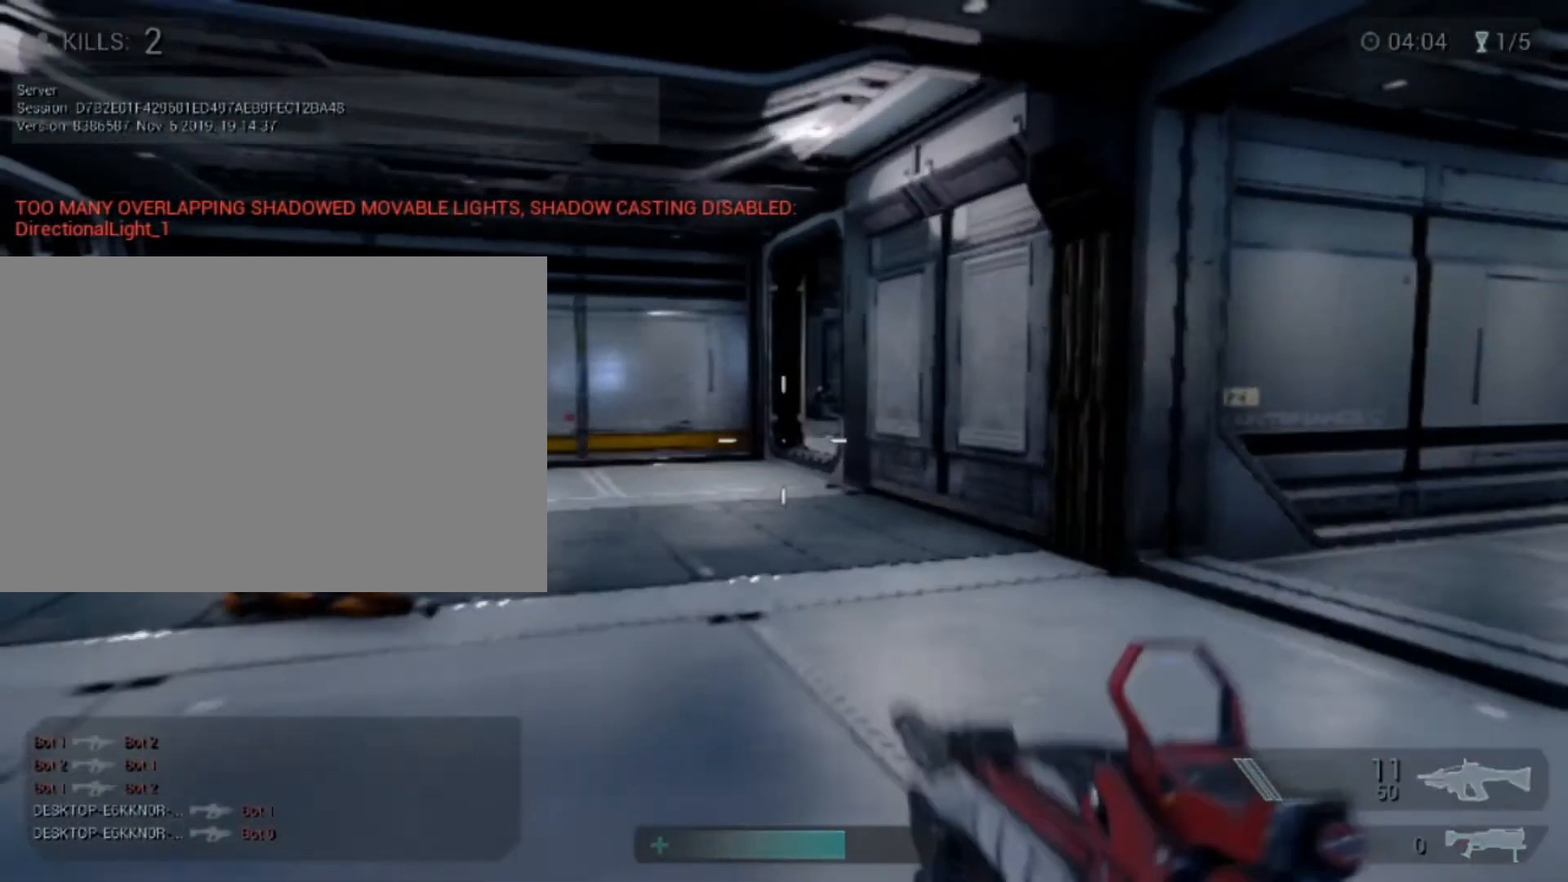
{"keys": ["shift", "w"], "mouse": [], "events": [[80, "s", "up"], [80, "w", "down"], [240, "shift", "down"], [320, "a", "up"]]}
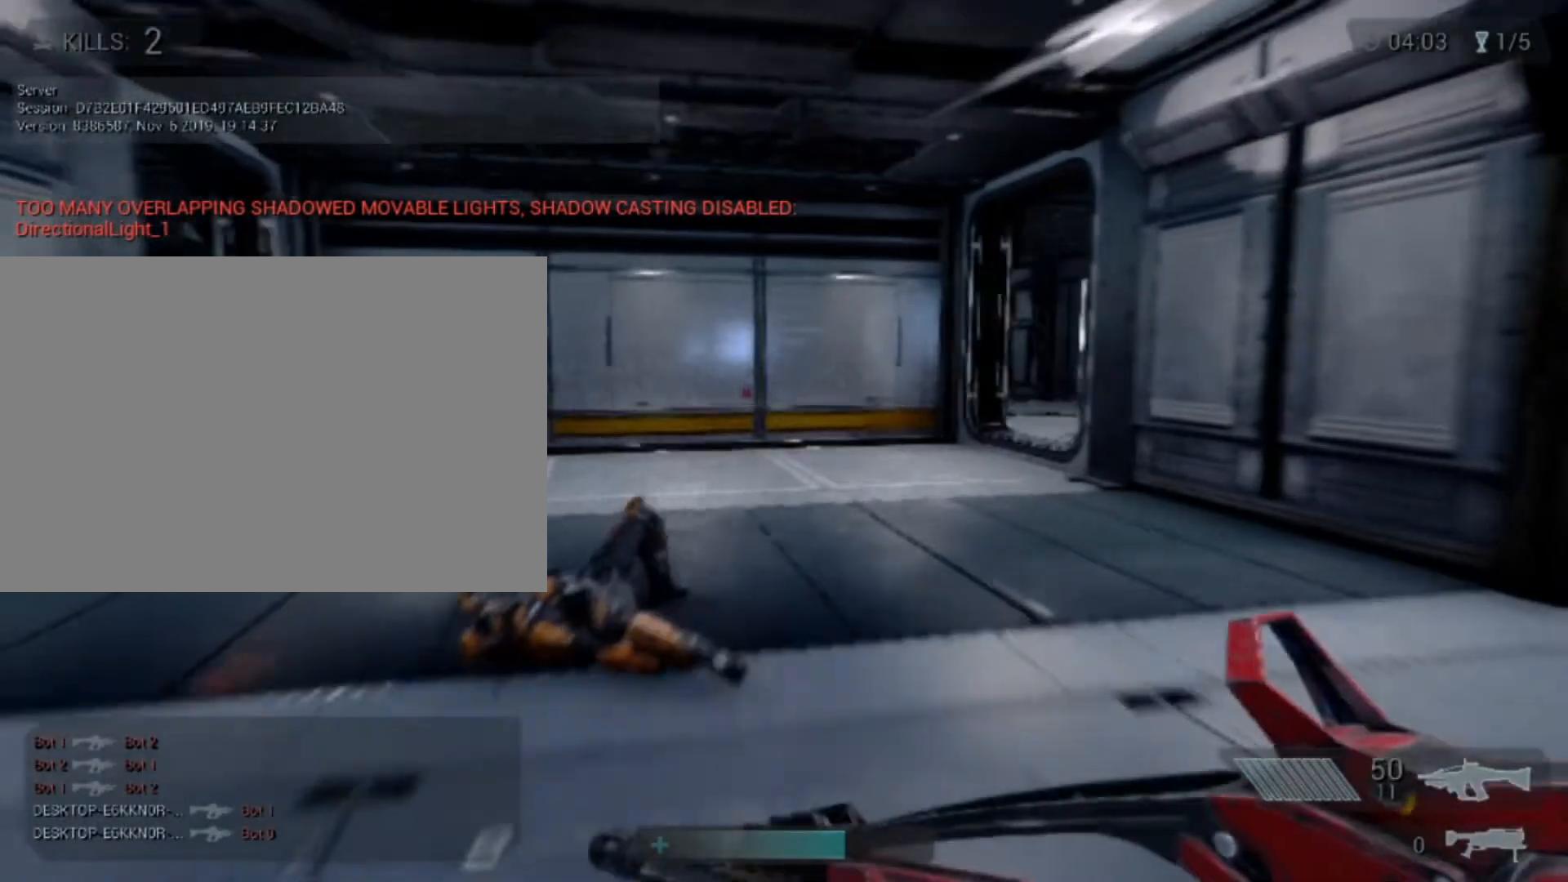
{"keys": ["shift", "w"], "mouse": [], "events": []}
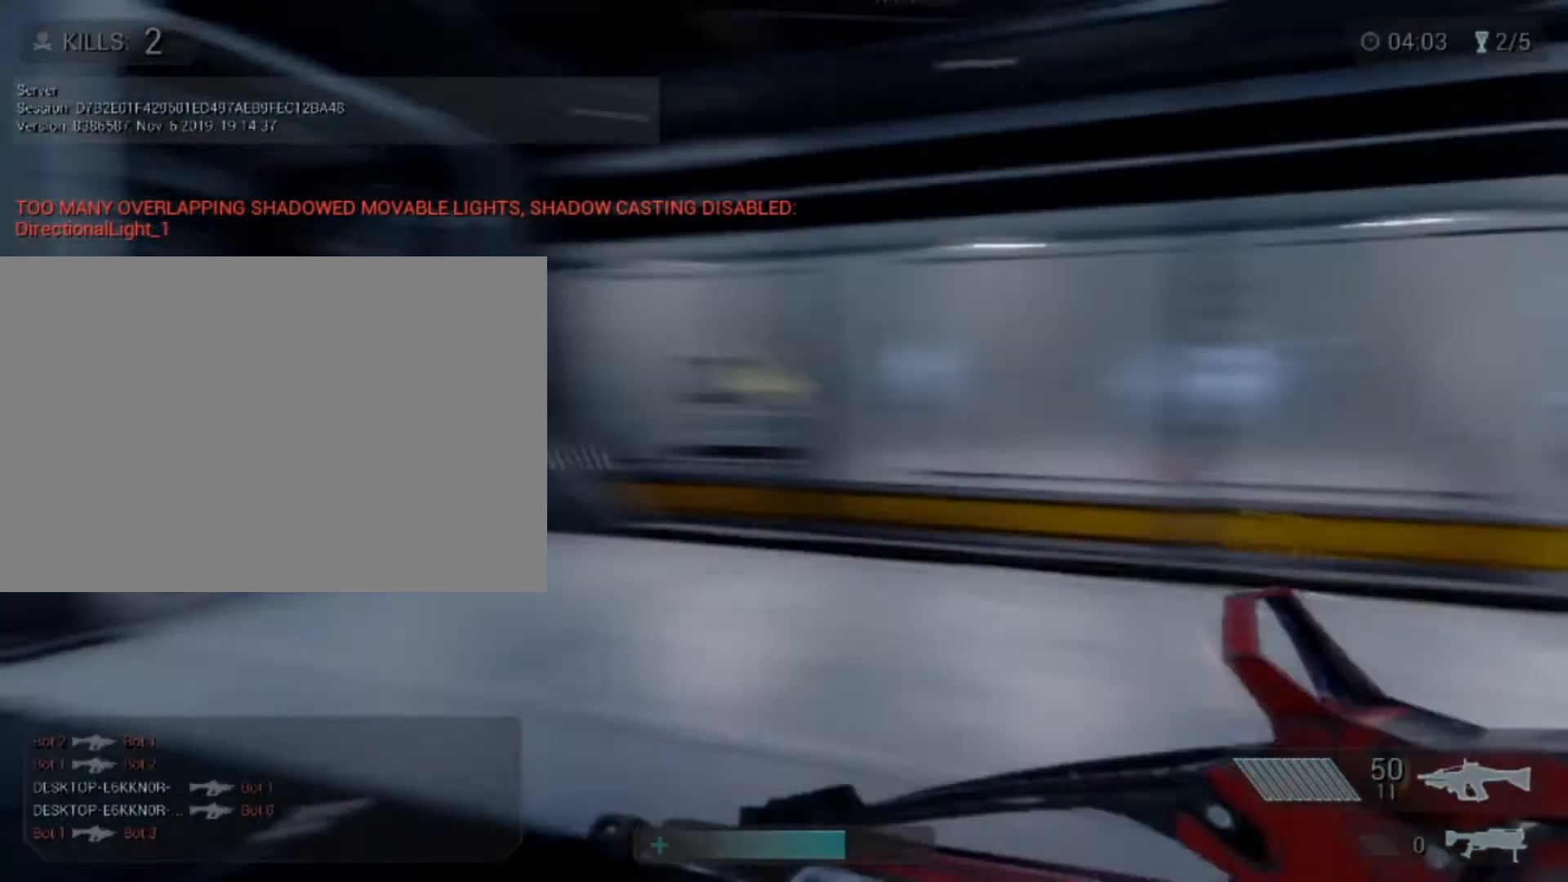
{"keys": ["shift", "w"], "mouse": [], "events": [[80, "a", "down"], [200, "a", "up"]]}
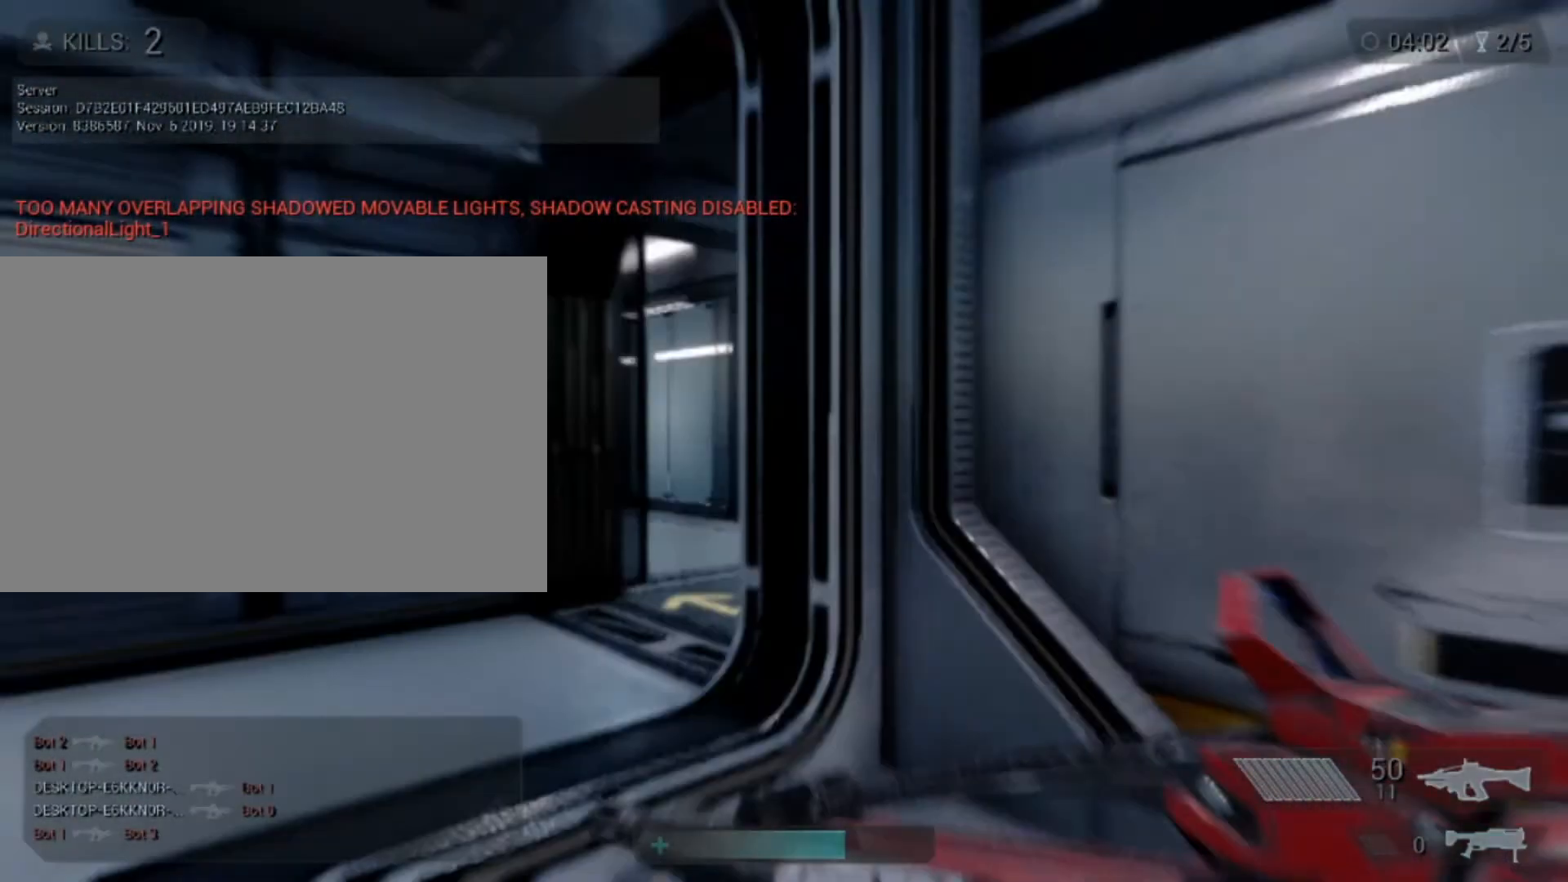
{"keys": ["a", "shift", "w"], "mouse": [], "events": [[440, "a", "down"]]}
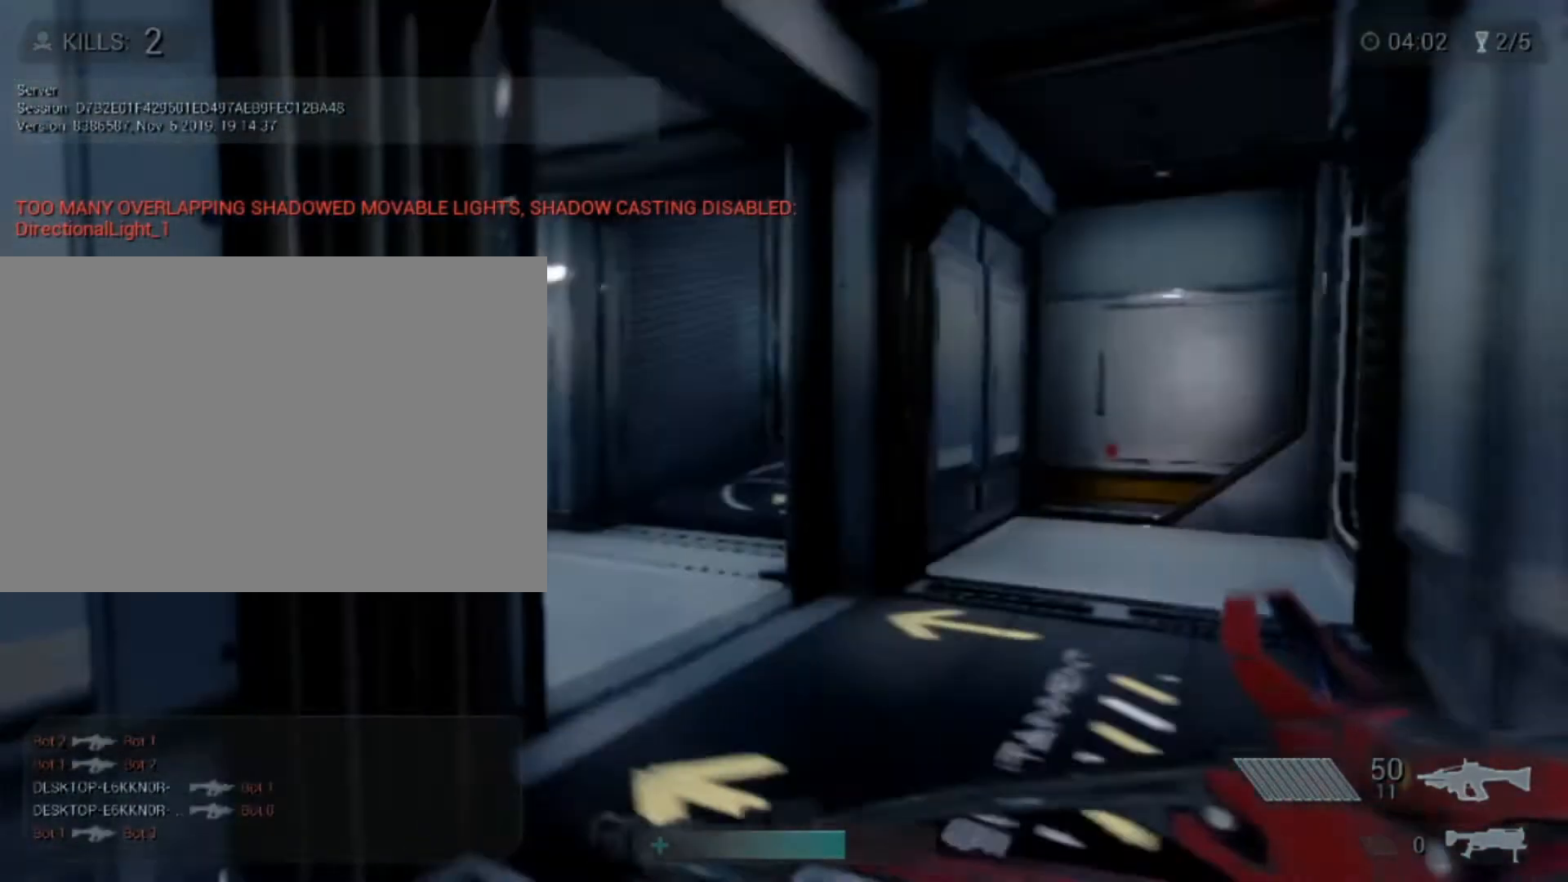
{"keys": ["w"], "mouse": [], "events": [[320, "a", "up"], [440, "shift", "up"]]}
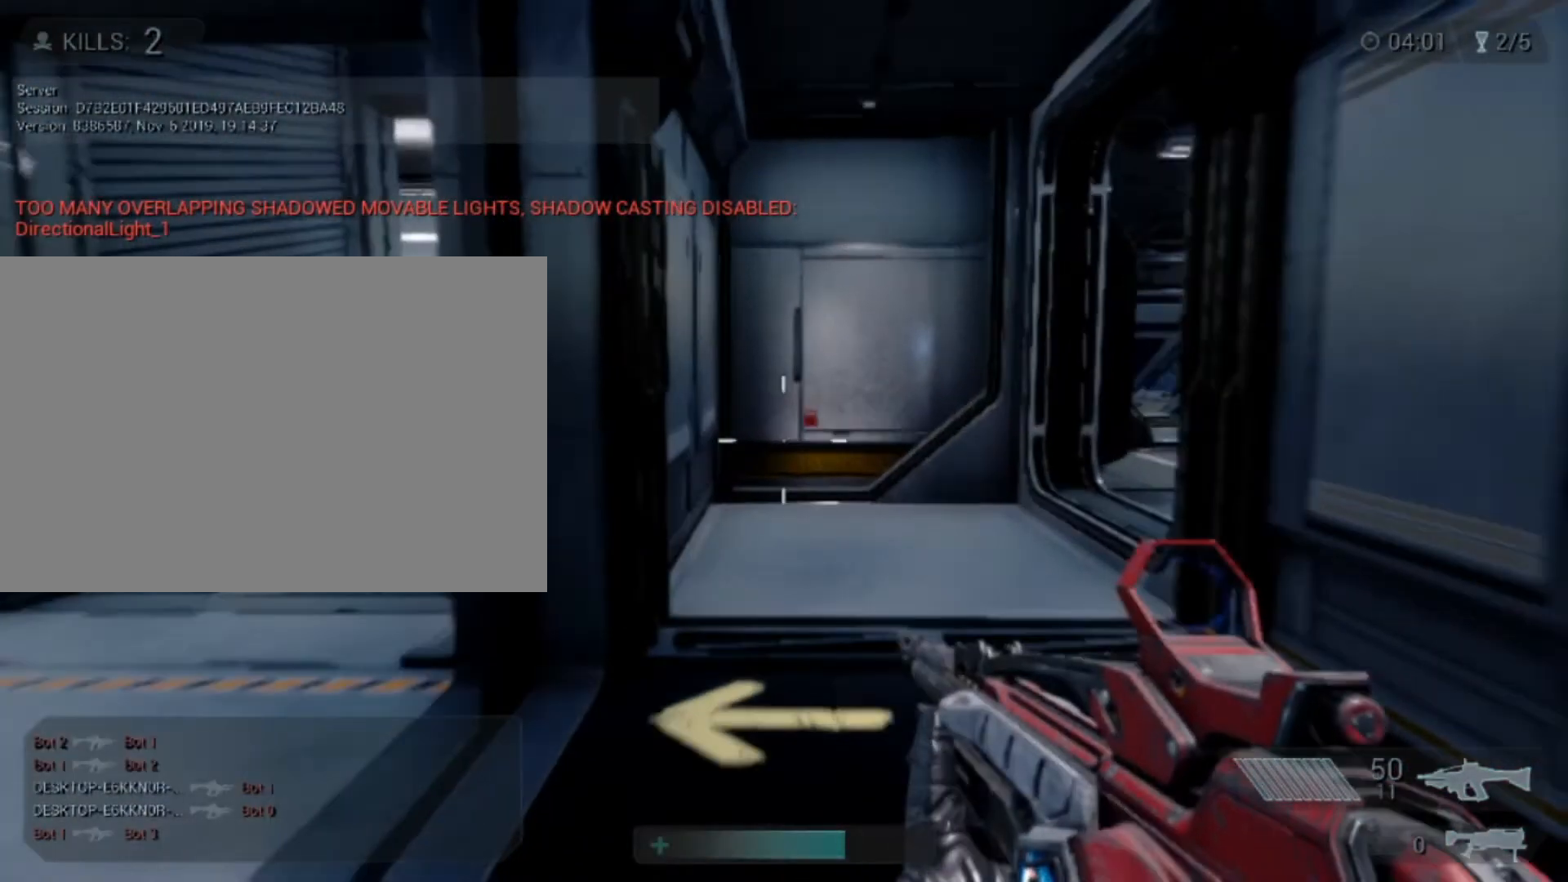
{"keys": ["a"], "mouse": [], "events": [[200, "a", "down"], [320, "w", "up"]]}
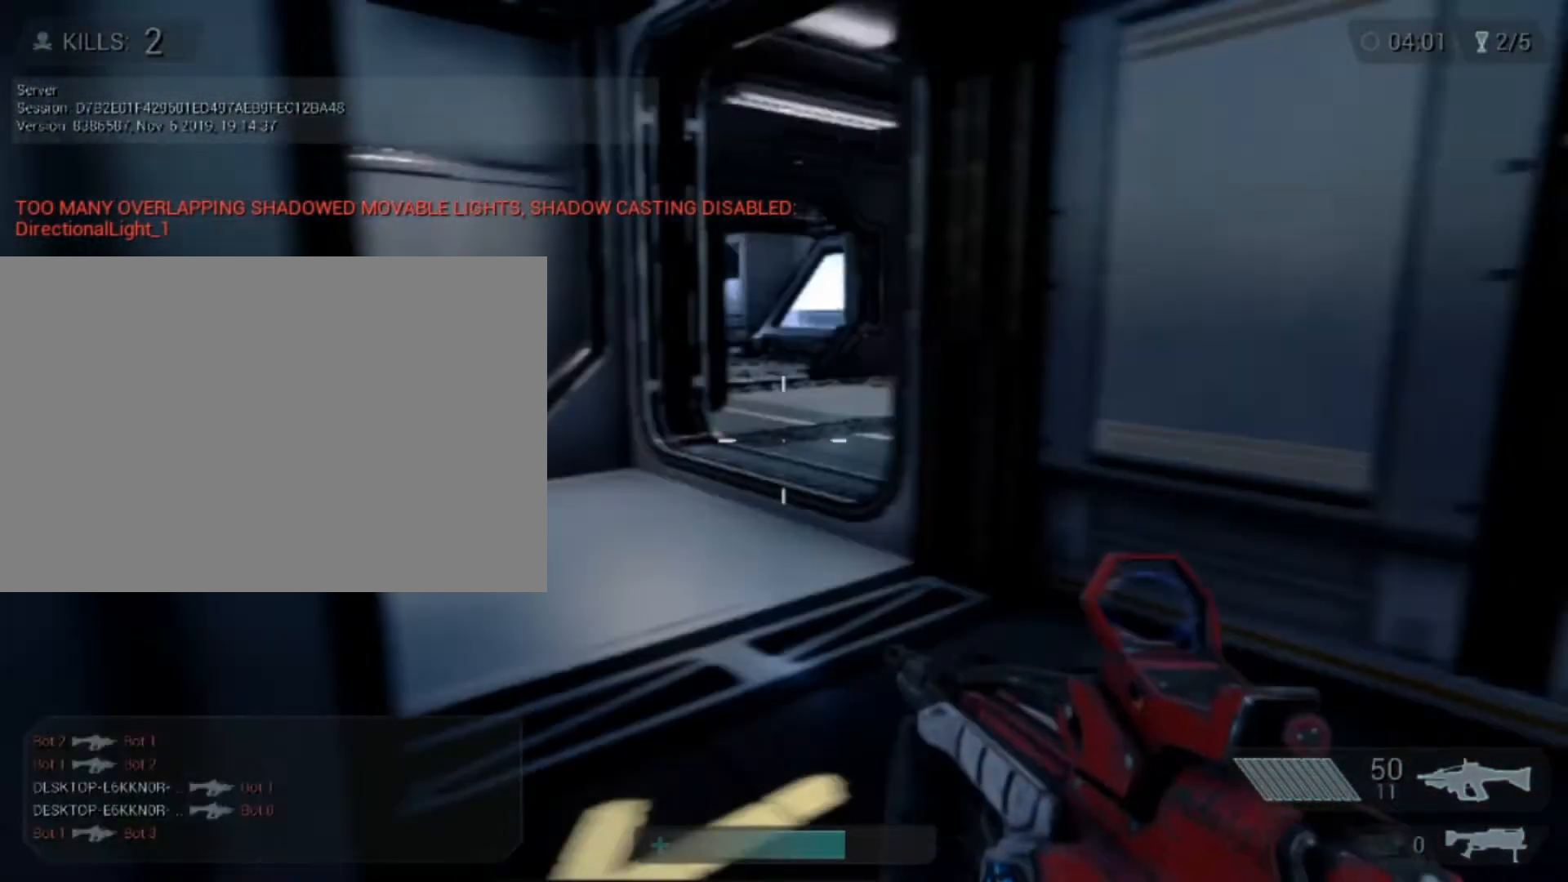
{"keys": ["w"], "mouse": [], "events": [[160, "a", "up"], [160, "d", "down"], [440, "d", "up"], [440, "w", "down"]]}
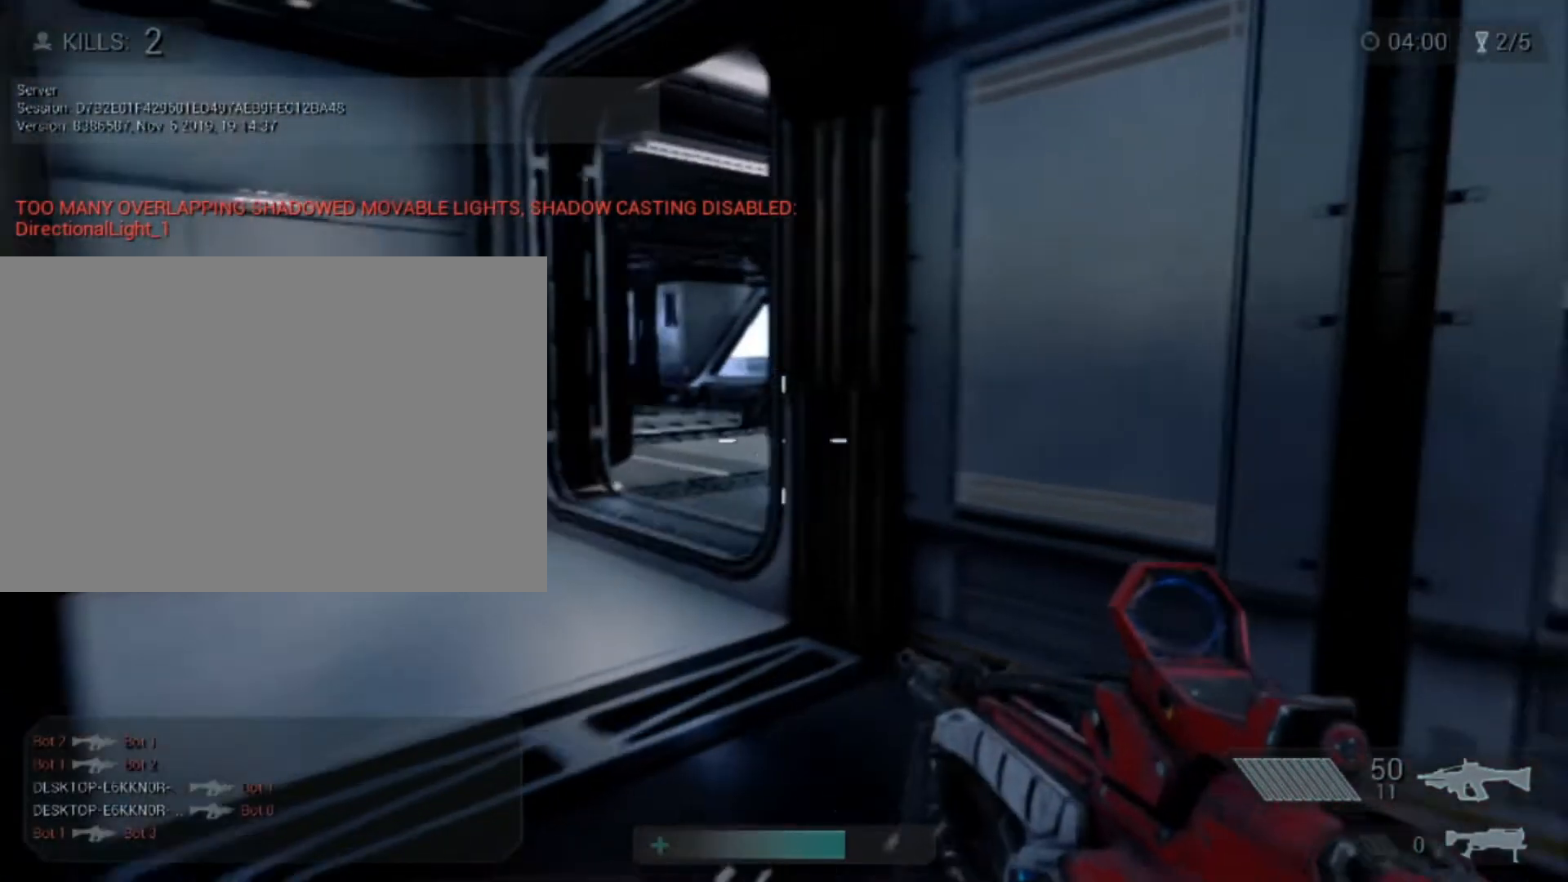
{"keys": ["d"], "mouse": [], "events": [[40, "shift", "down"], [200, "shift", "up"], [200, "w", "up"], [360, "d", "down"]]}